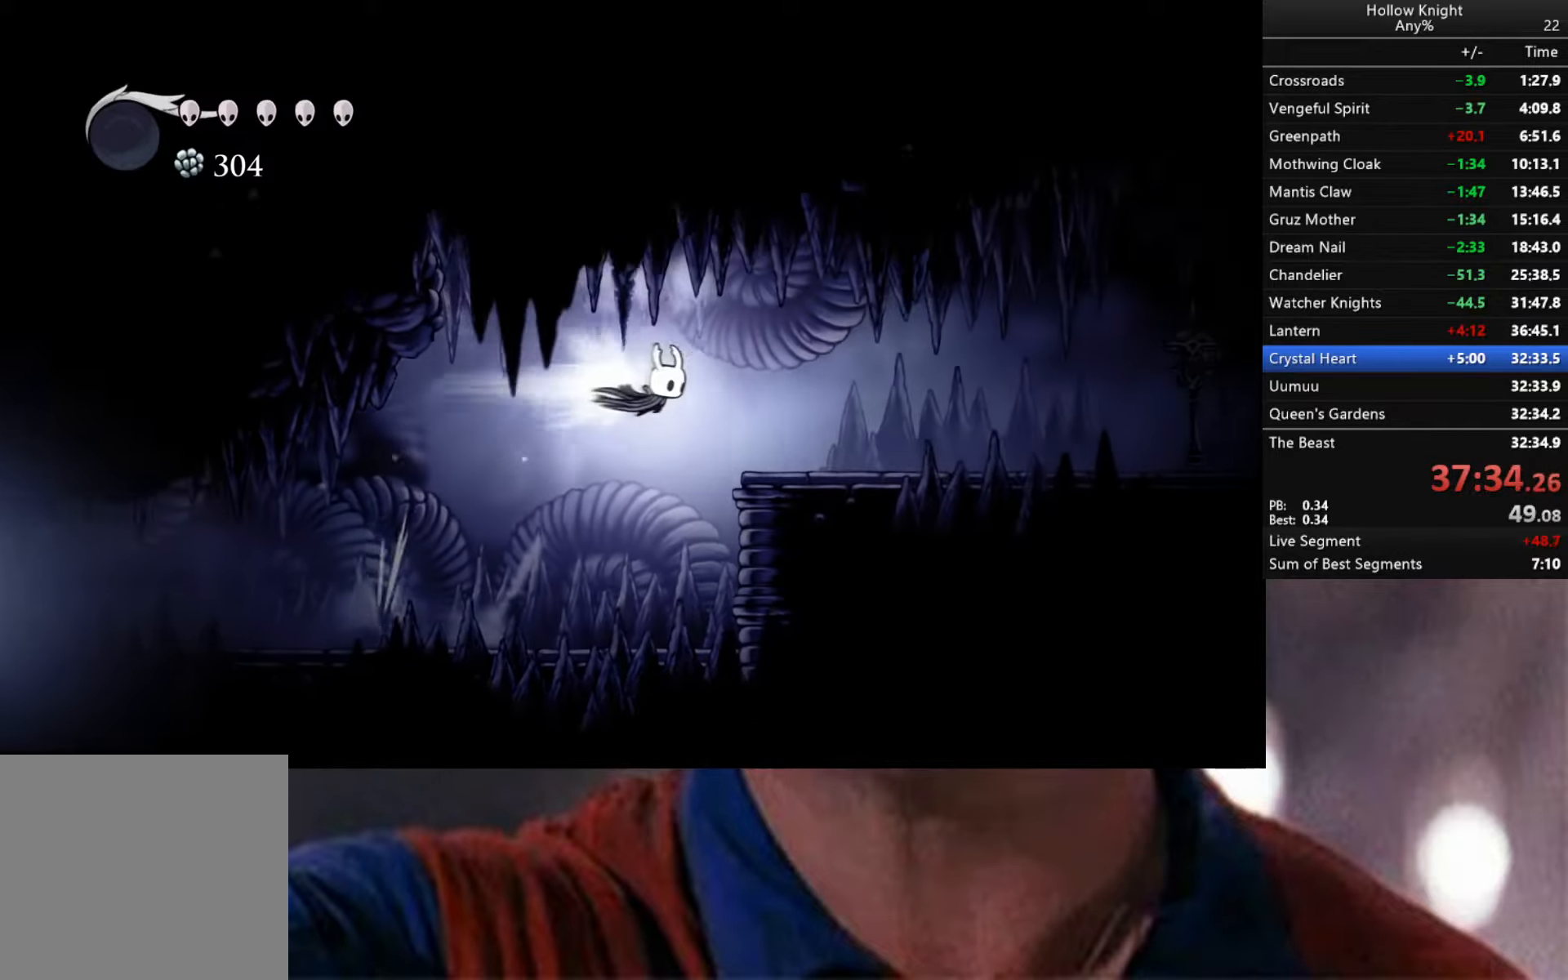
Gameplay with a controller (Xbox layout); each line is a JSON object with the inputs held at the frame after it. "events" lists button and stick changes between this image and that frame as [ms after this image, input, new state], when the widget could be followed in between.
{"buttons": ["R2"], "left_stick": "right", "right_stick": "center", "events": [[233, "A", "up"], [233, "R2", "up"], [450, "R2", "down"]]}
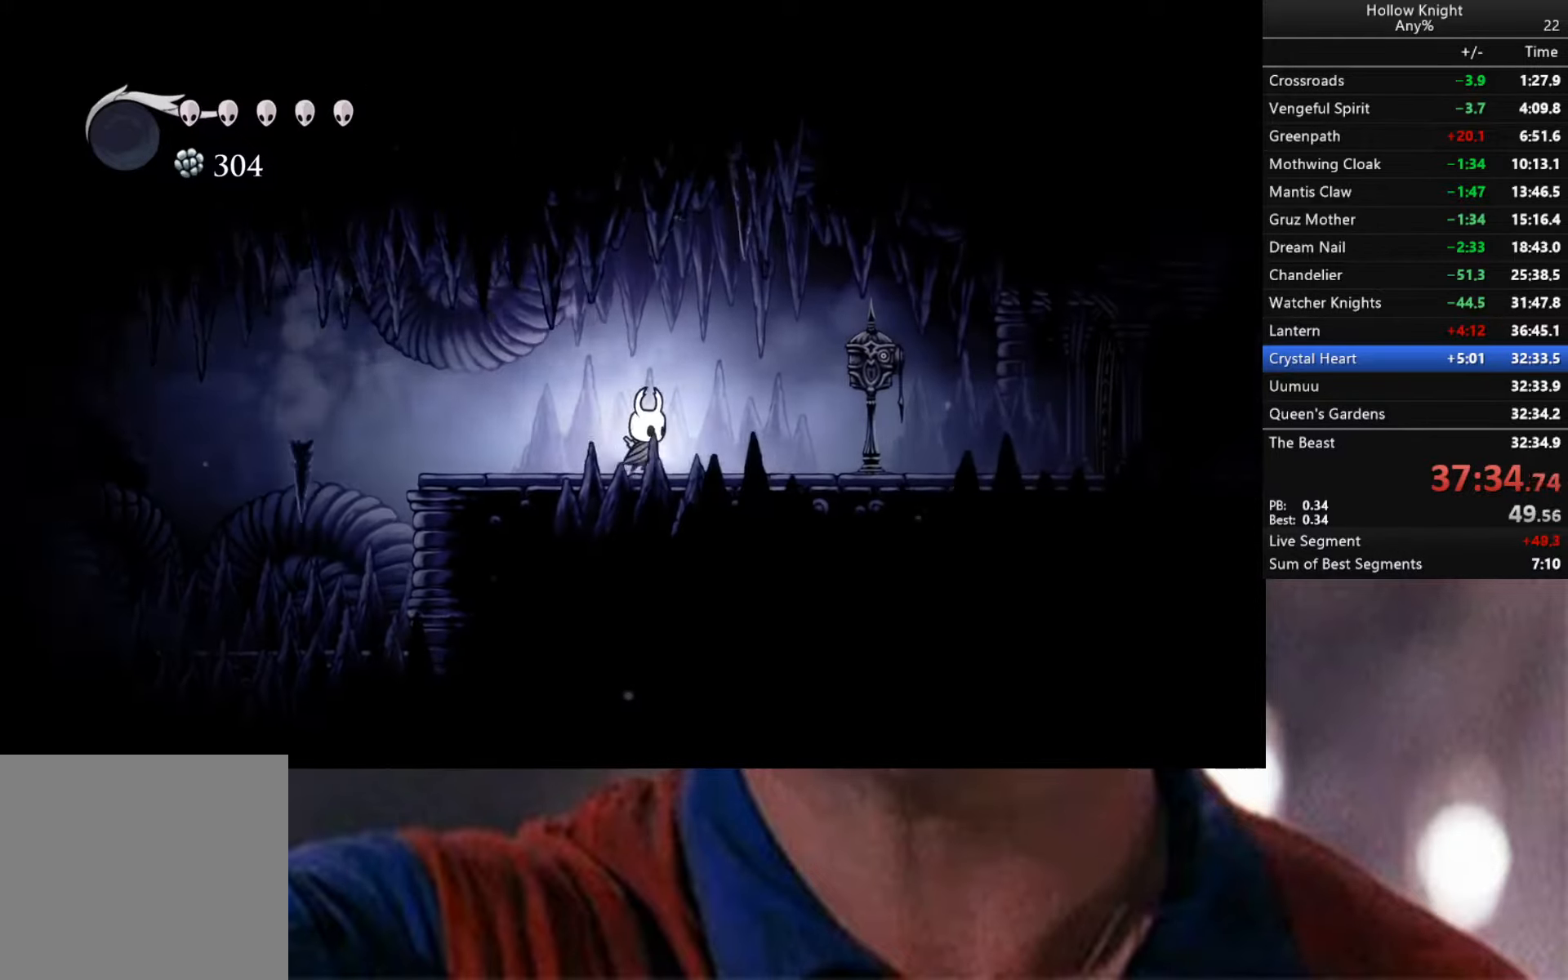
{"buttons": [], "left_stick": "center", "right_stick": "center", "events": [[100, "R2", "up"], [116, "left_stick", "up-right"], [233, "left_stick", "up"], [416, "left_stick", "center"]]}
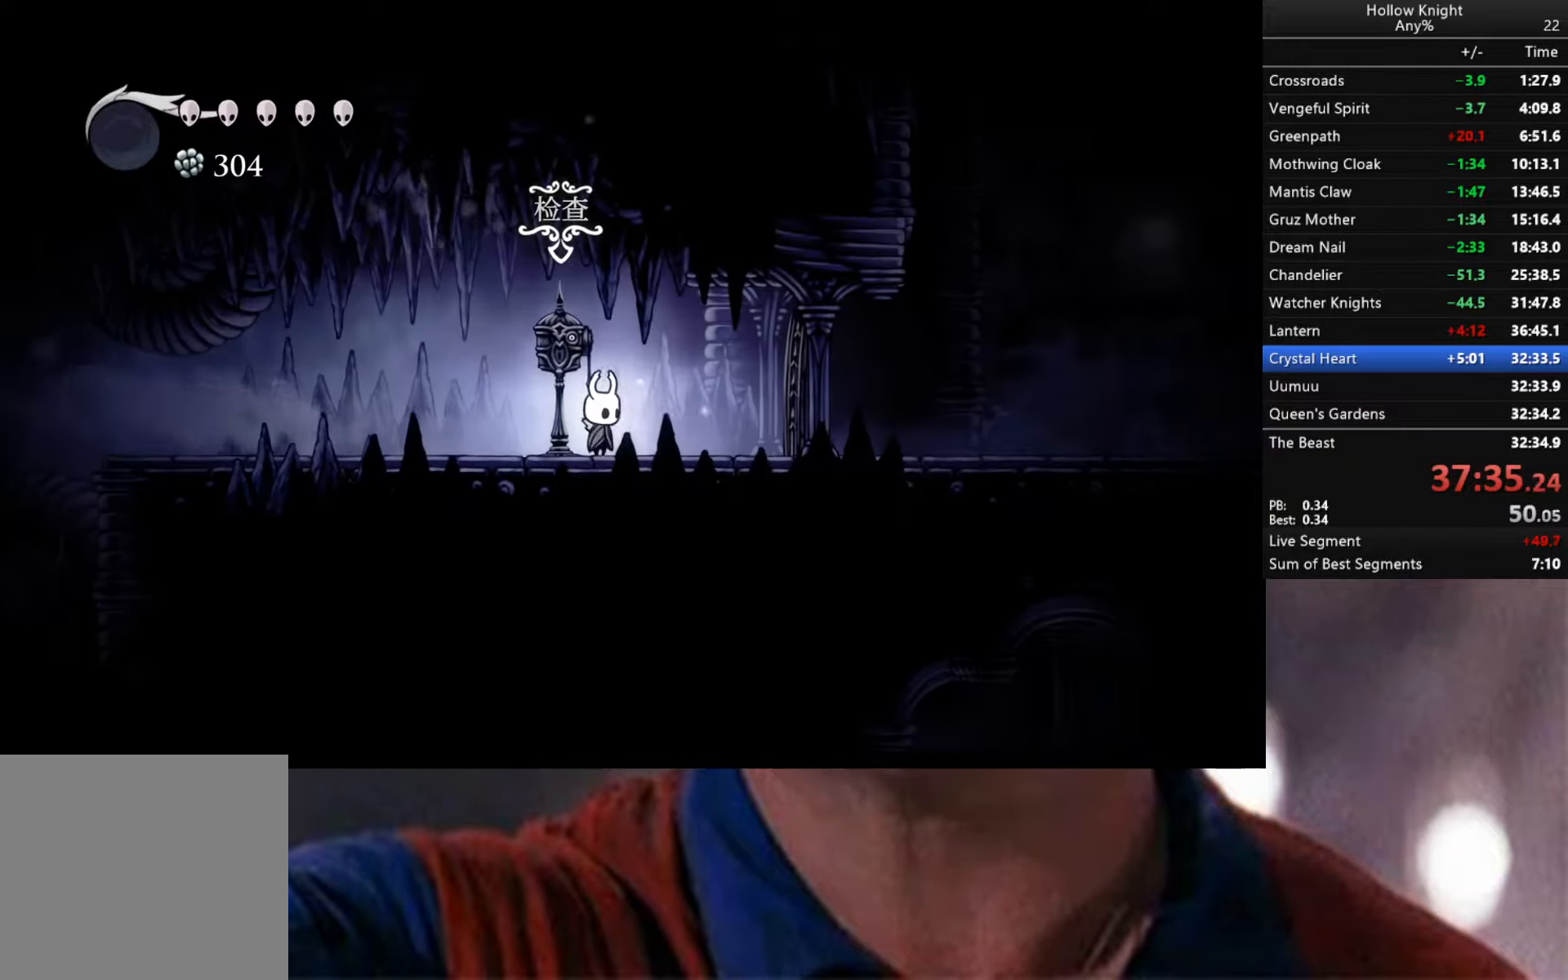
{"buttons": [], "left_stick": "center", "right_stick": "center", "events": [[33, "left_stick", "up"], [150, "left_stick", "center"], [416, "X", "down"], [500, "X", "up"]]}
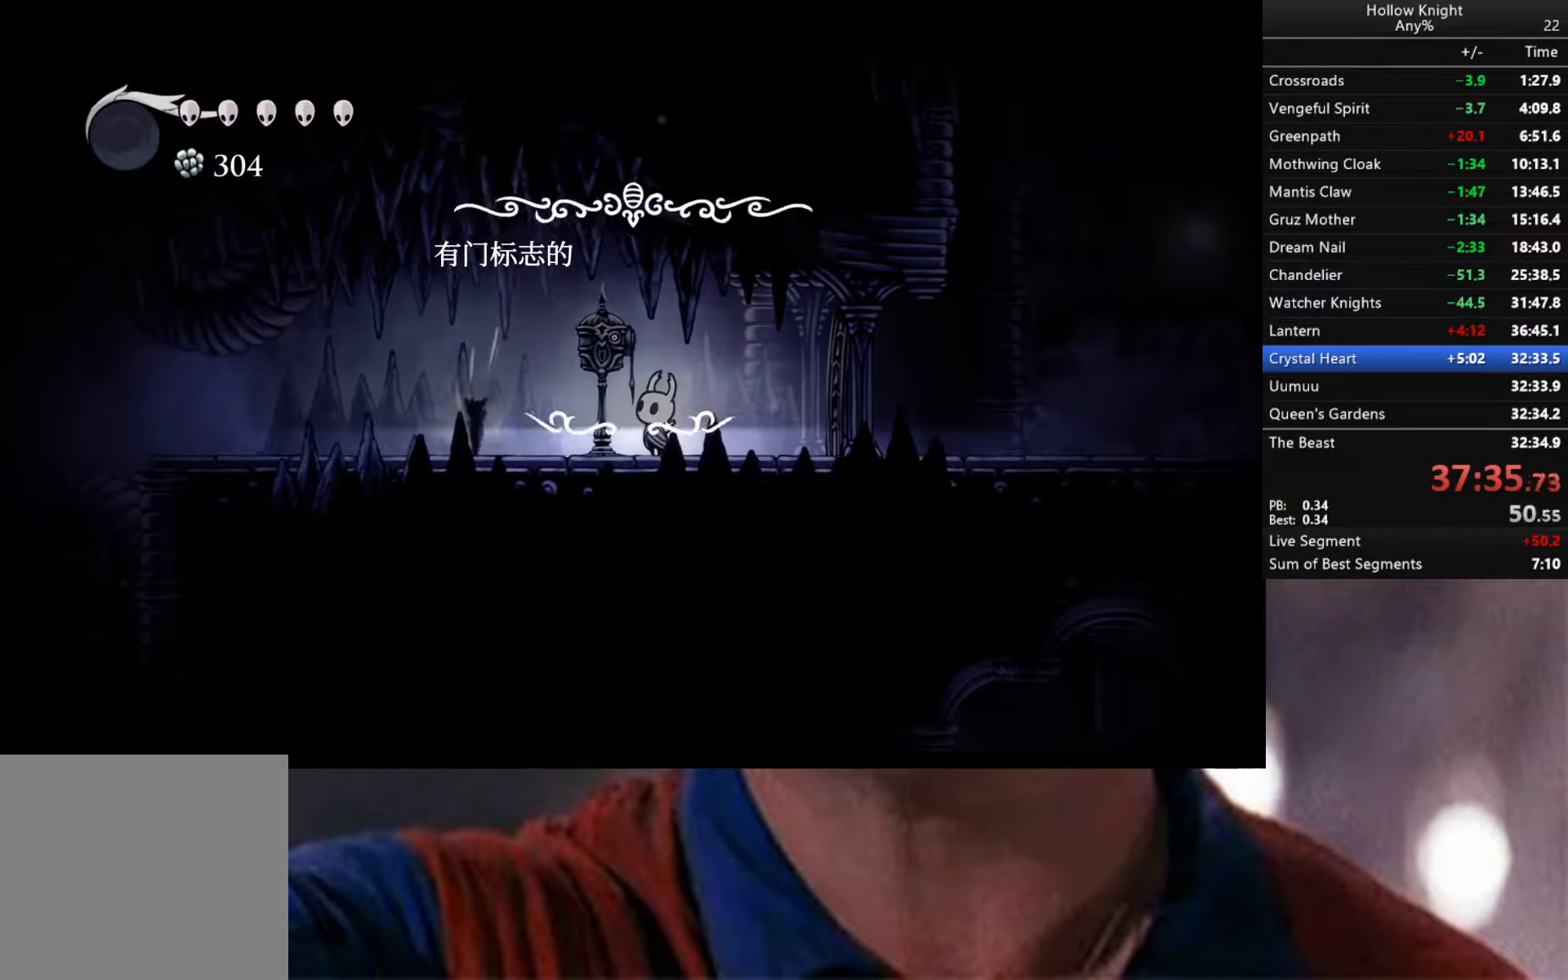
{"buttons": [], "left_stick": "center", "right_stick": "center", "events": [[66, "X", "down"], [183, "X", "up"]]}
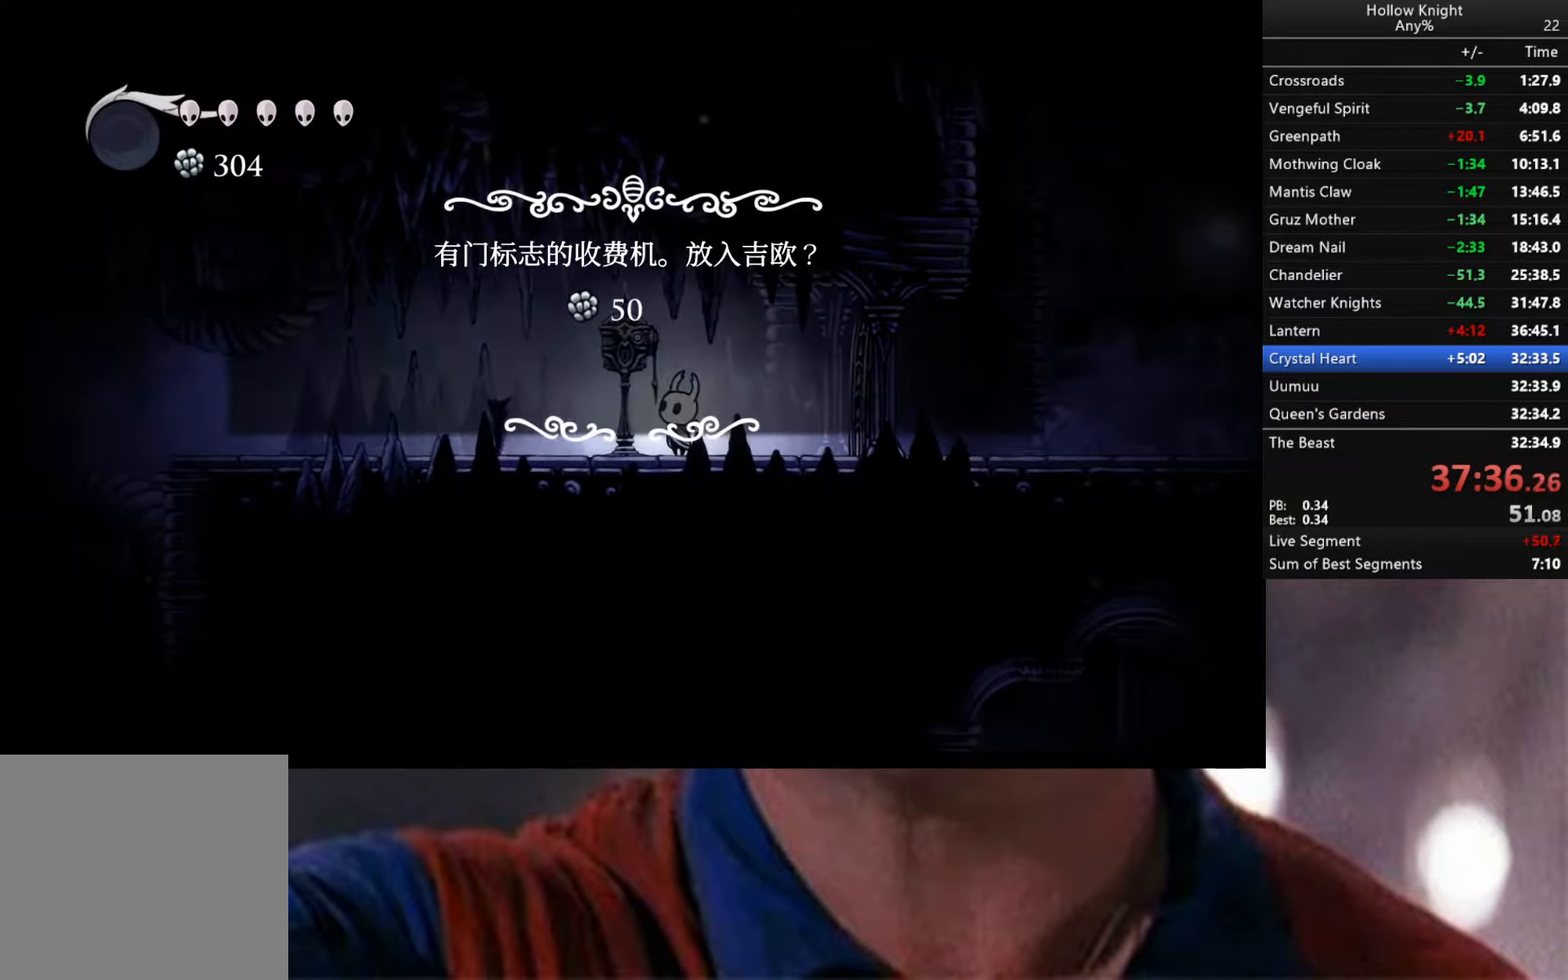
{"buttons": [], "left_stick": "left", "right_stick": "center", "events": [[233, "left_stick", "left"], [366, "left_stick", "center"], [466, "left_stick", "left"]]}
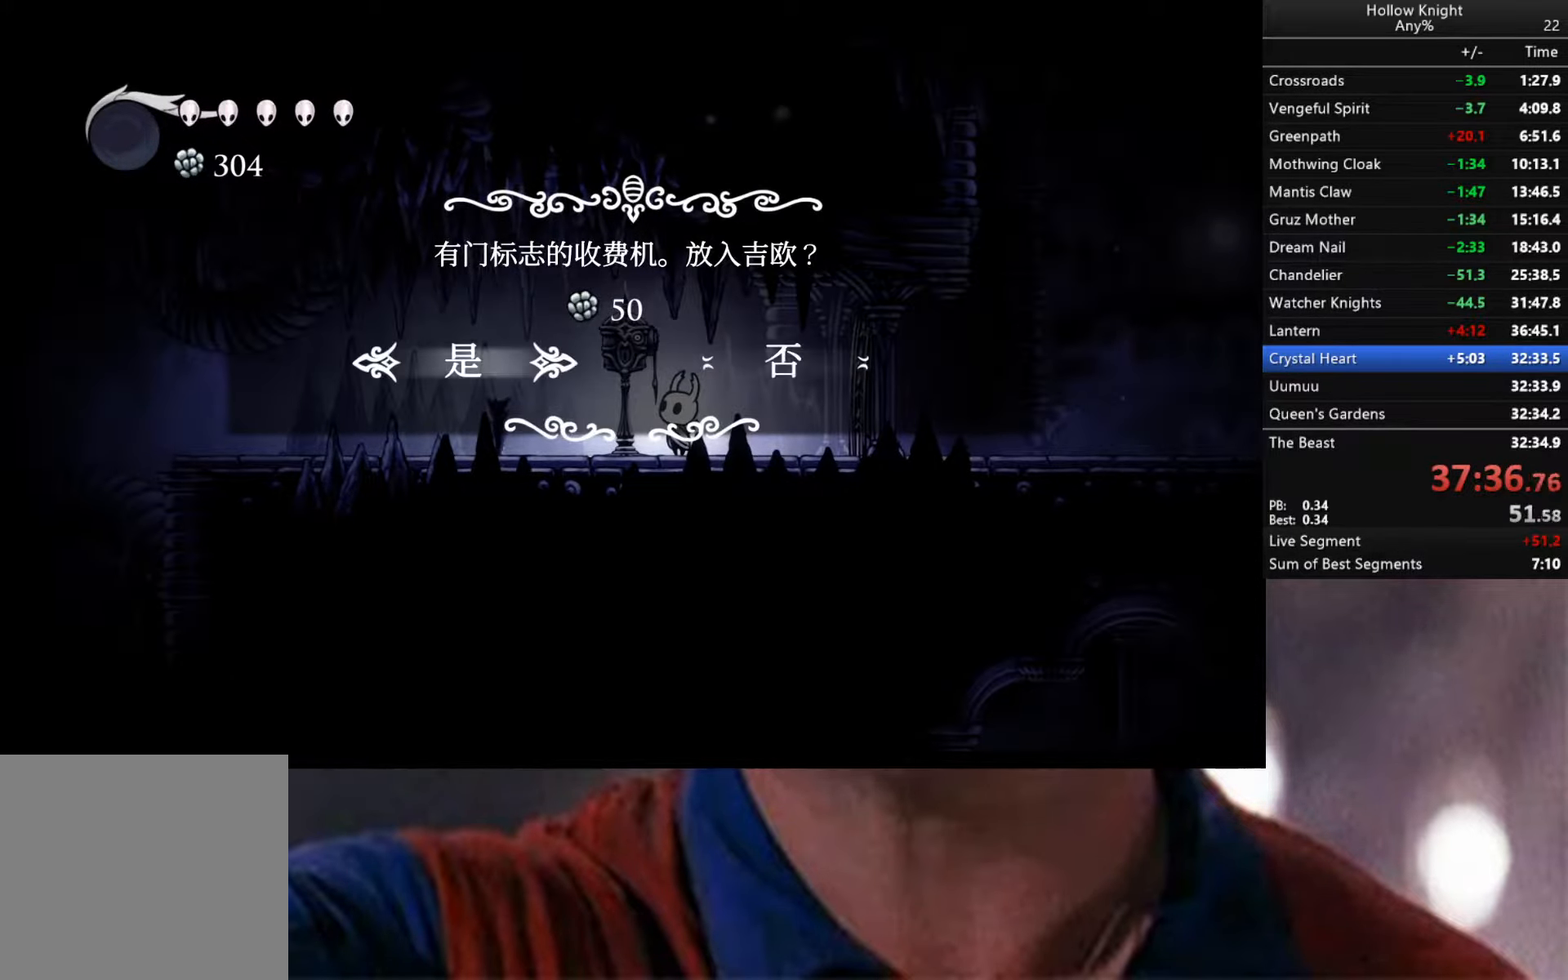
{"buttons": [], "left_stick": "center", "right_stick": "center", "events": [[50, "left_stick", "center"], [350, "left_stick", "left"], [483, "left_stick", "center"]]}
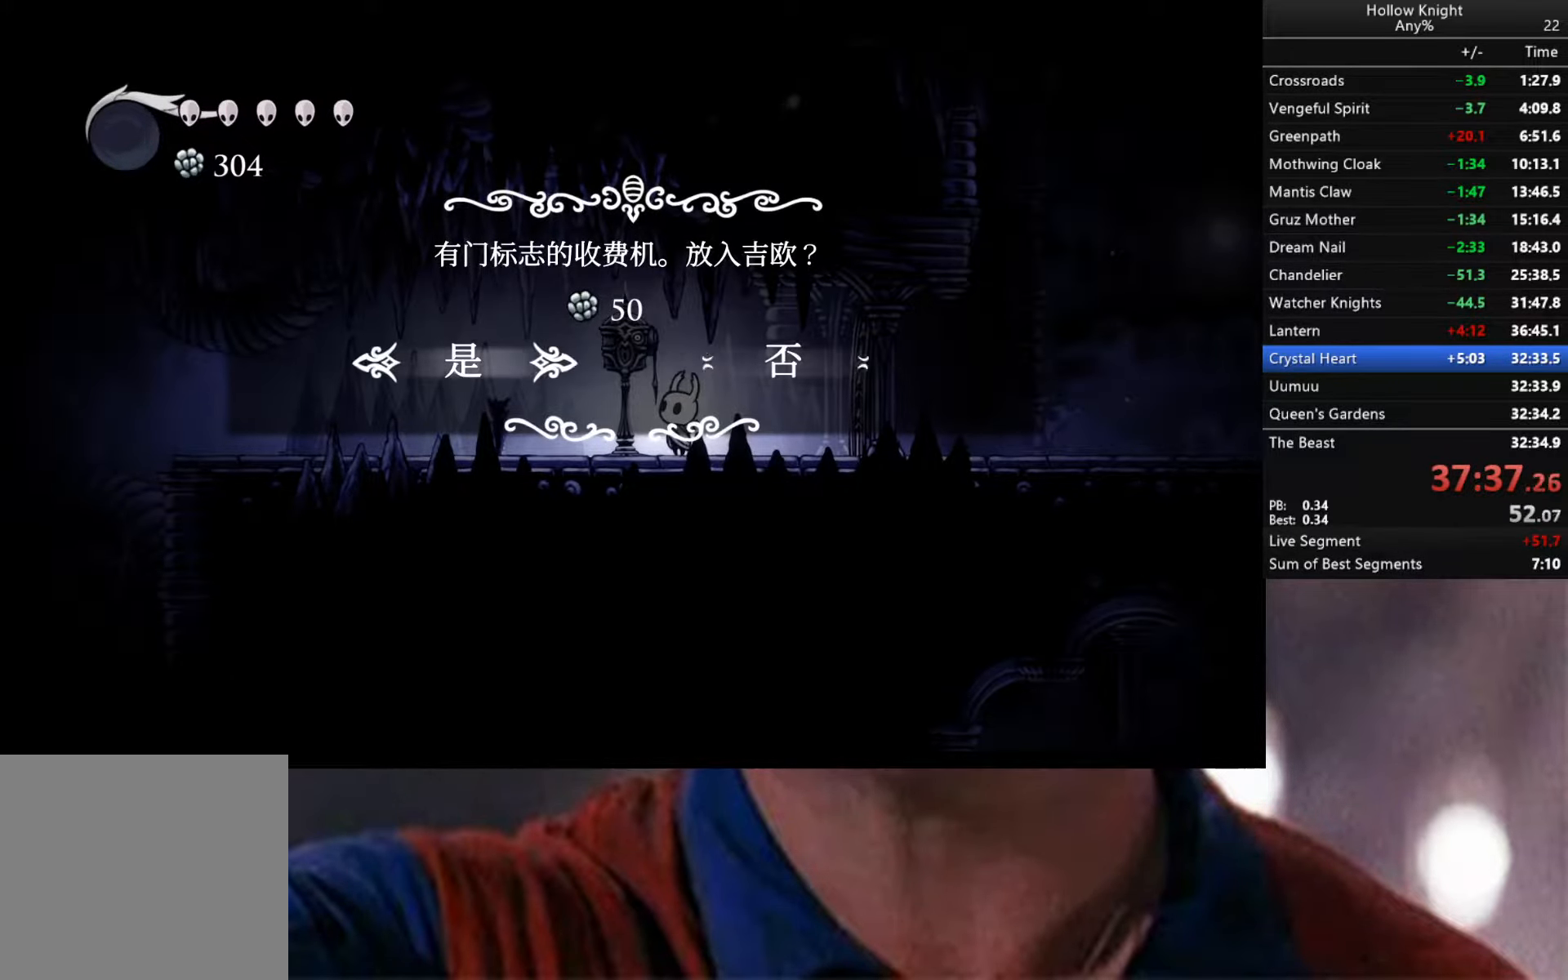
{"buttons": [], "left_stick": "right", "right_stick": "center", "events": [[50, "A", "down"], [183, "A", "up"], [333, "left_stick", "right"]]}
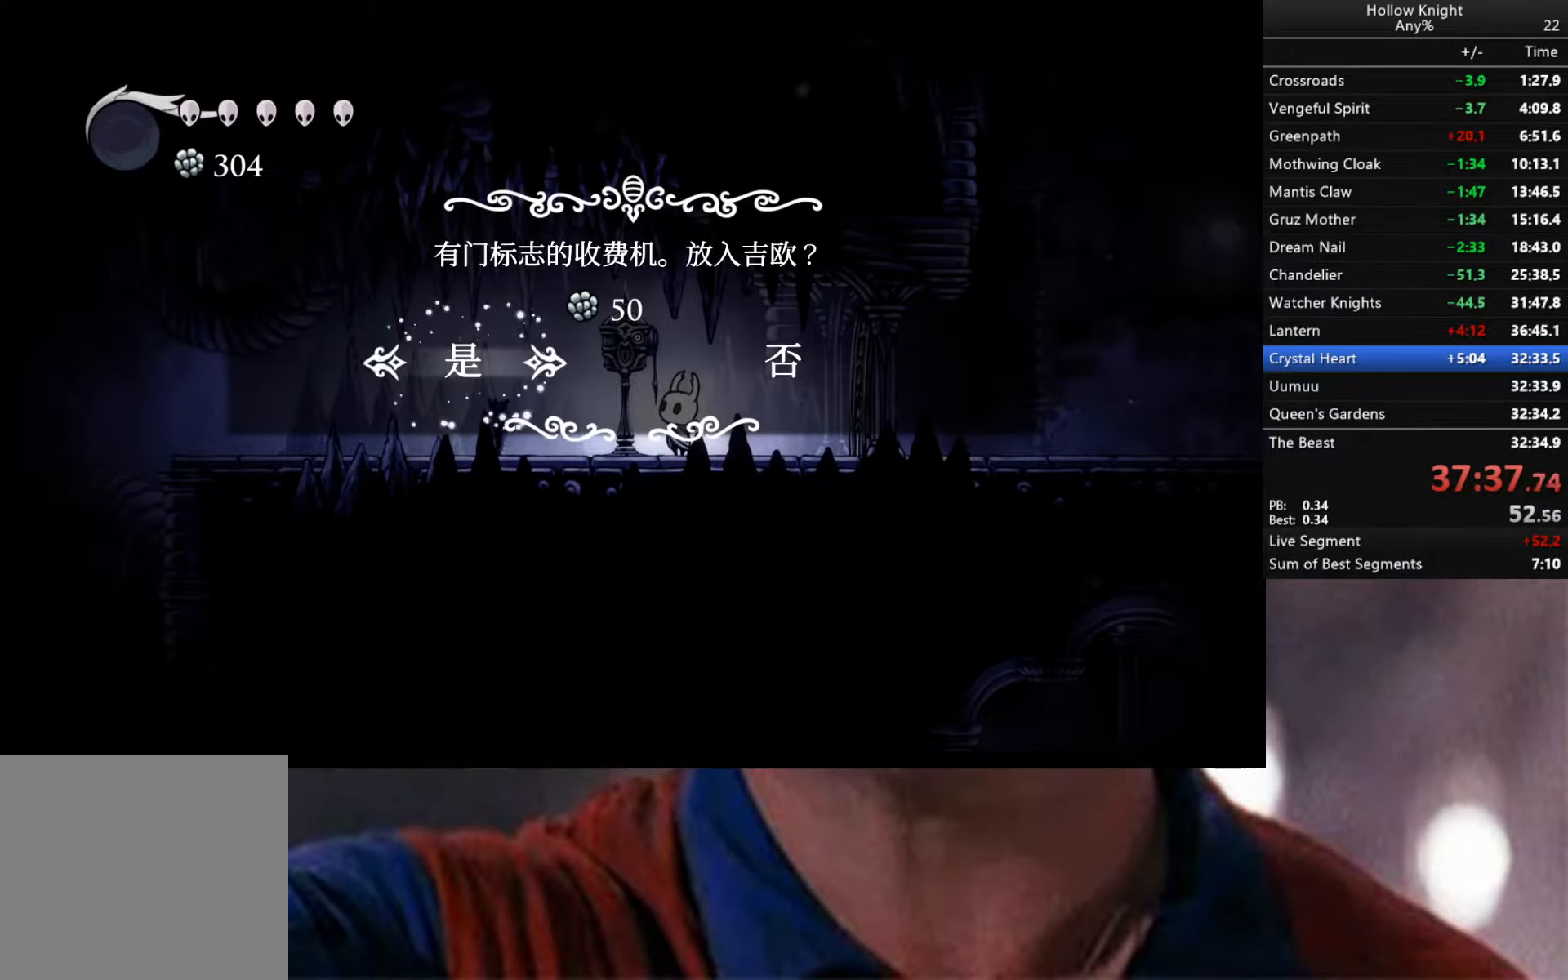
{"buttons": ["R2"], "left_stick": "right", "right_stick": "center", "events": [[50, "R2", "down"], [100, "R2", "up"], [266, "R2", "down"], [366, "R2", "up"], [466, "R2", "down"]]}
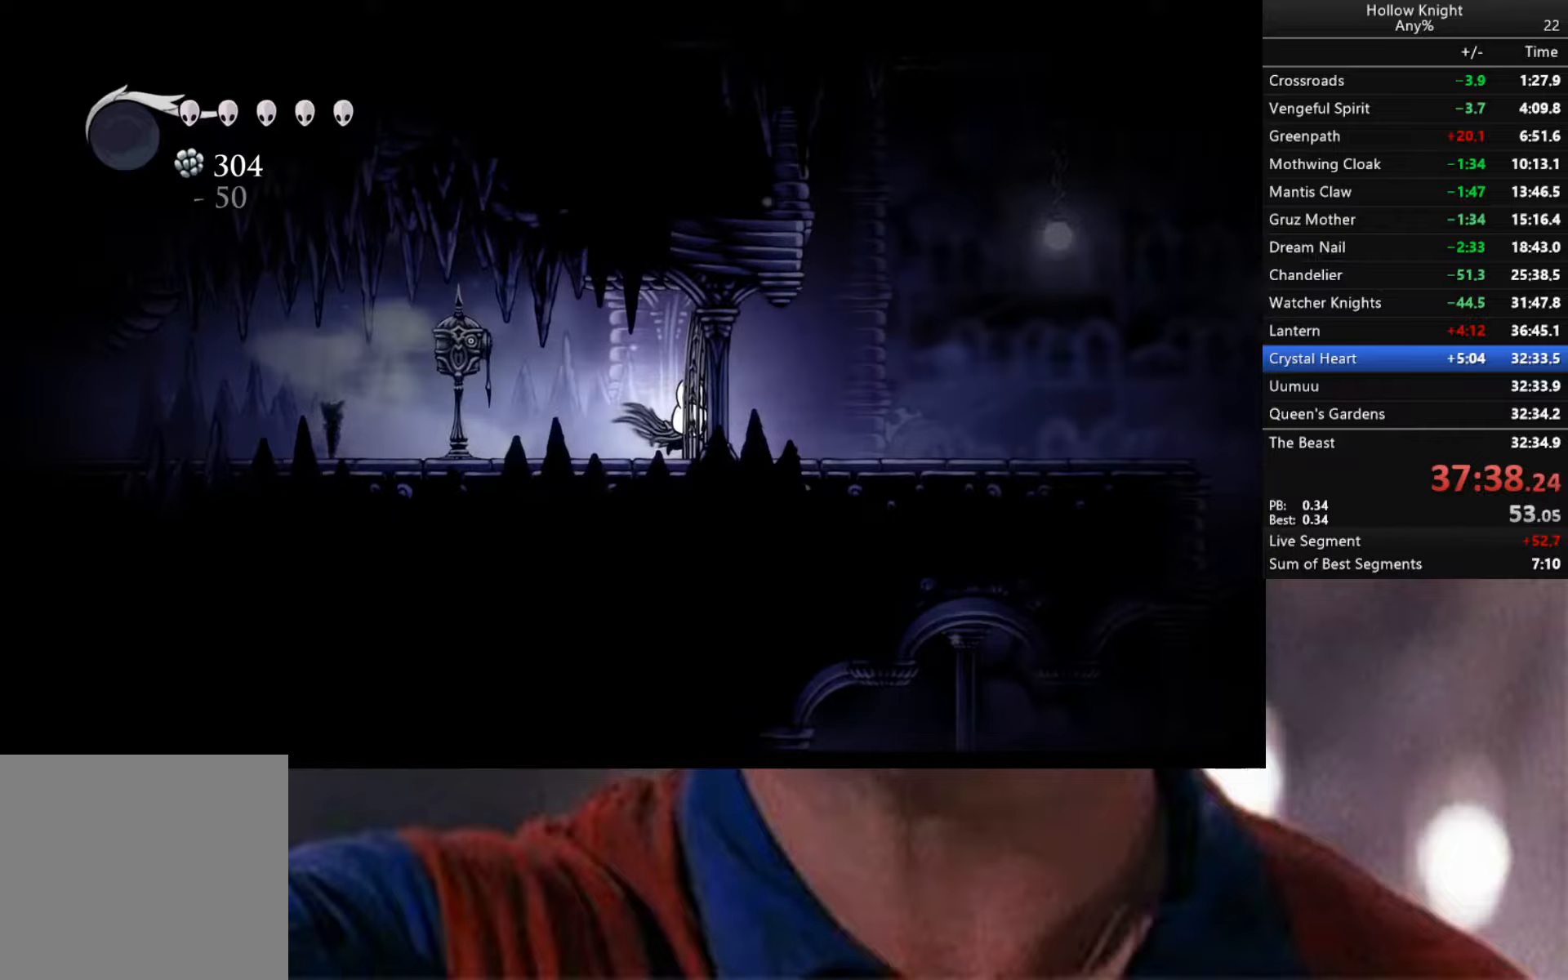
{"buttons": [], "left_stick": "right", "right_stick": "center", "events": [[67, "R2", "up"]]}
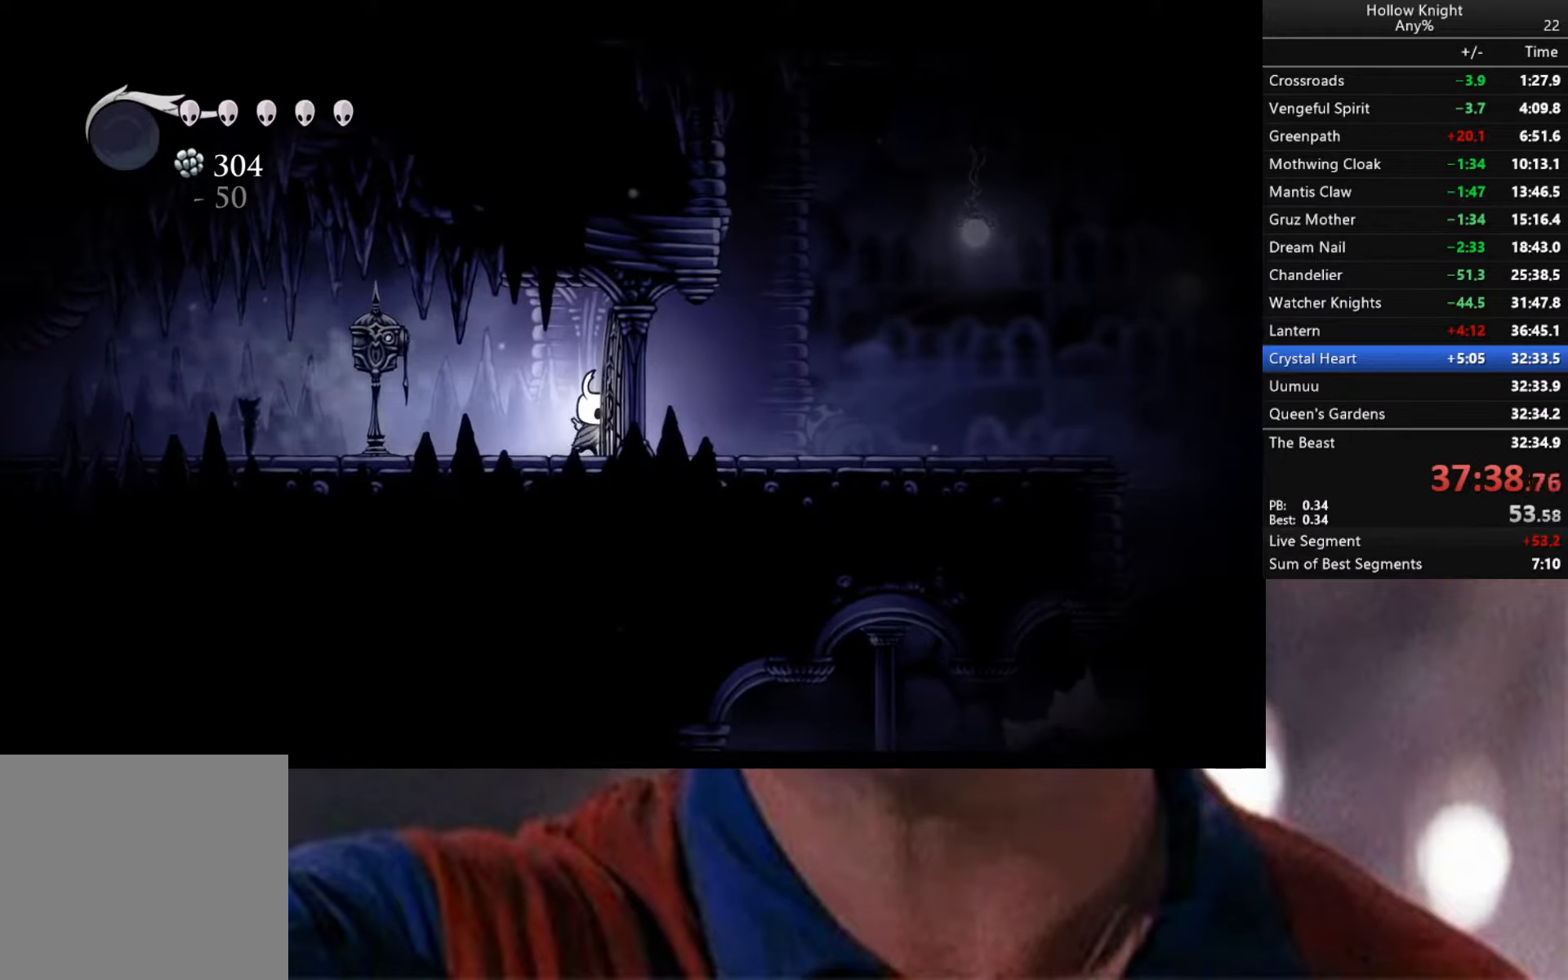
{"buttons": [], "left_stick": "center", "right_stick": "center", "events": [[167, "left_stick", "center"]]}
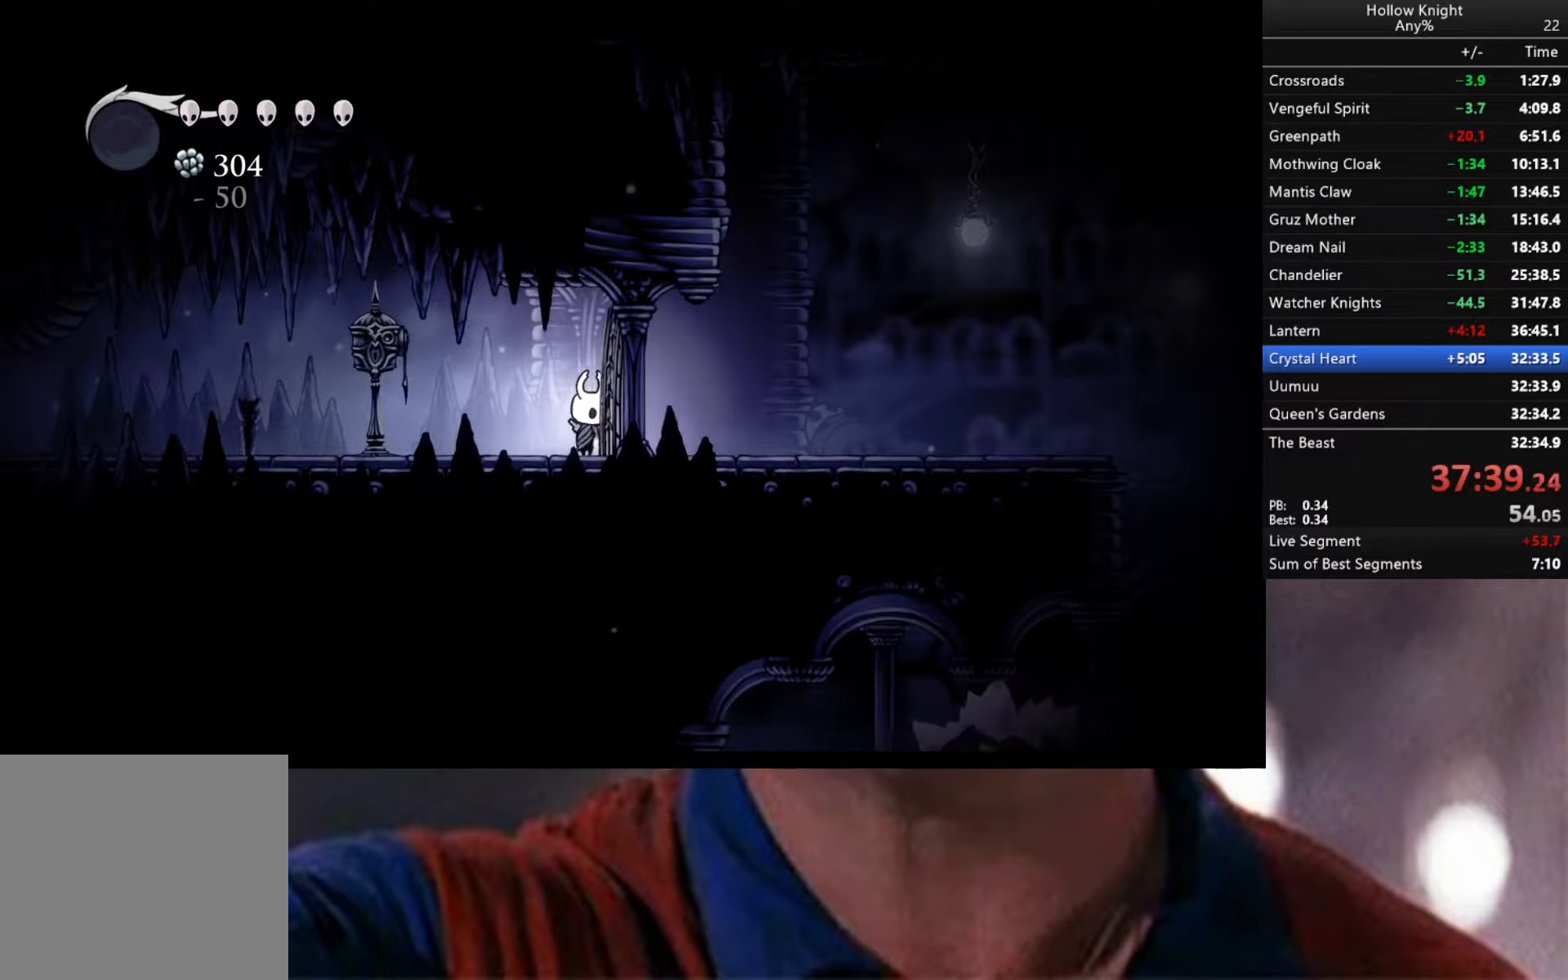
{"buttons": [], "left_stick": "right", "right_stick": "center", "events": [[400, "left_stick", "right"]]}
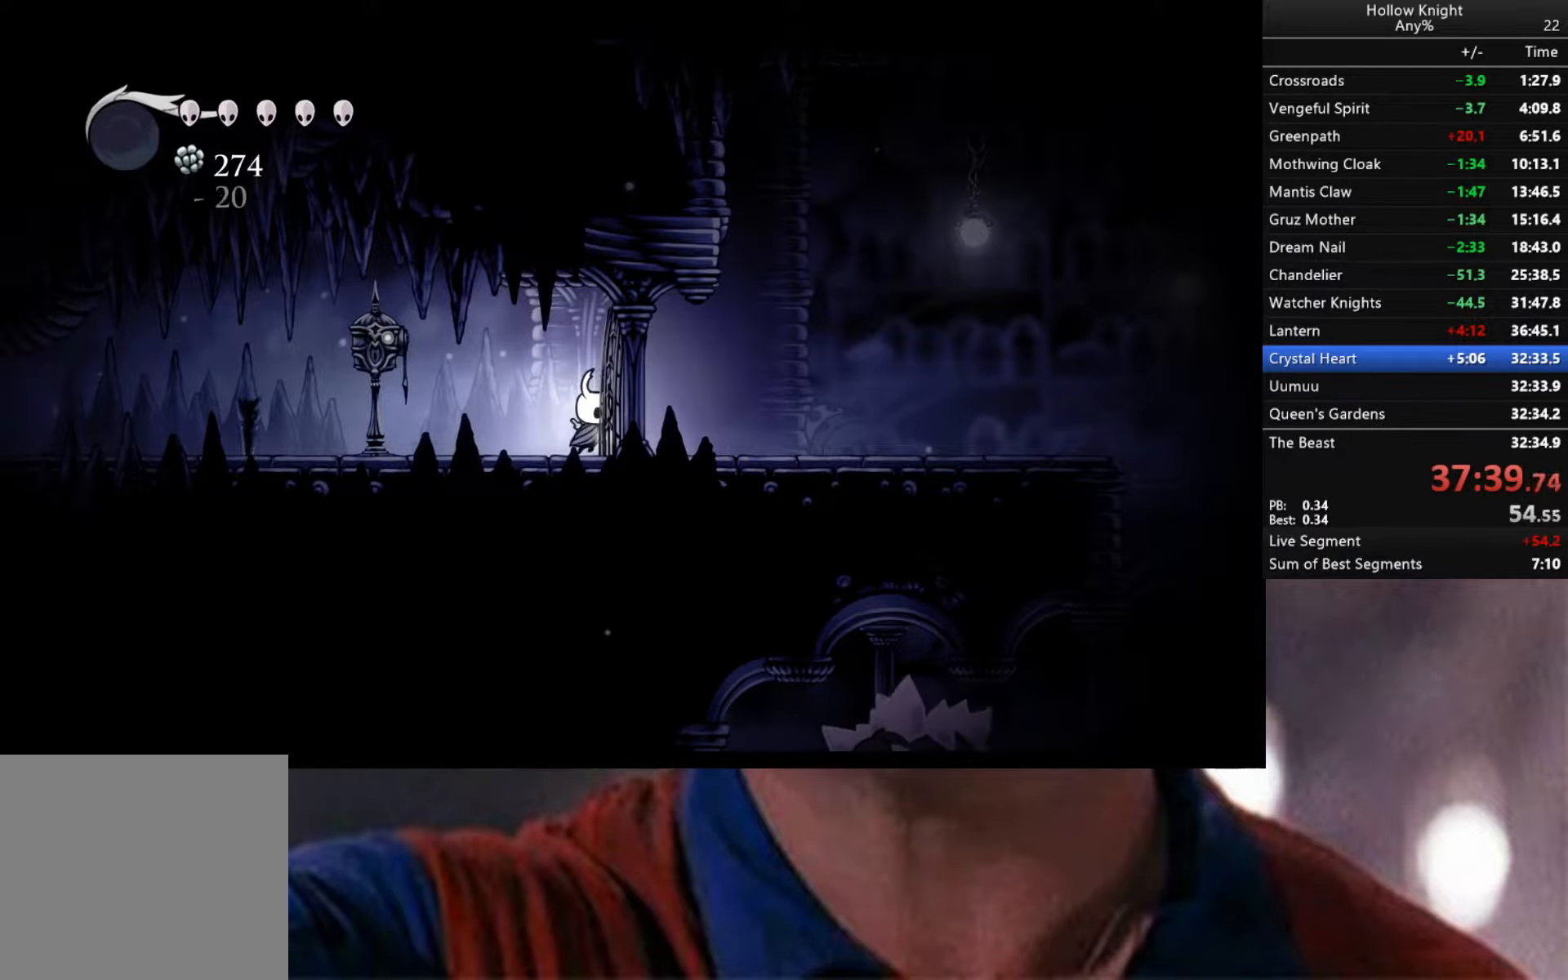
{"buttons": [], "left_stick": "center", "right_stick": "center", "events": [[83, "left_stick", "center"]]}
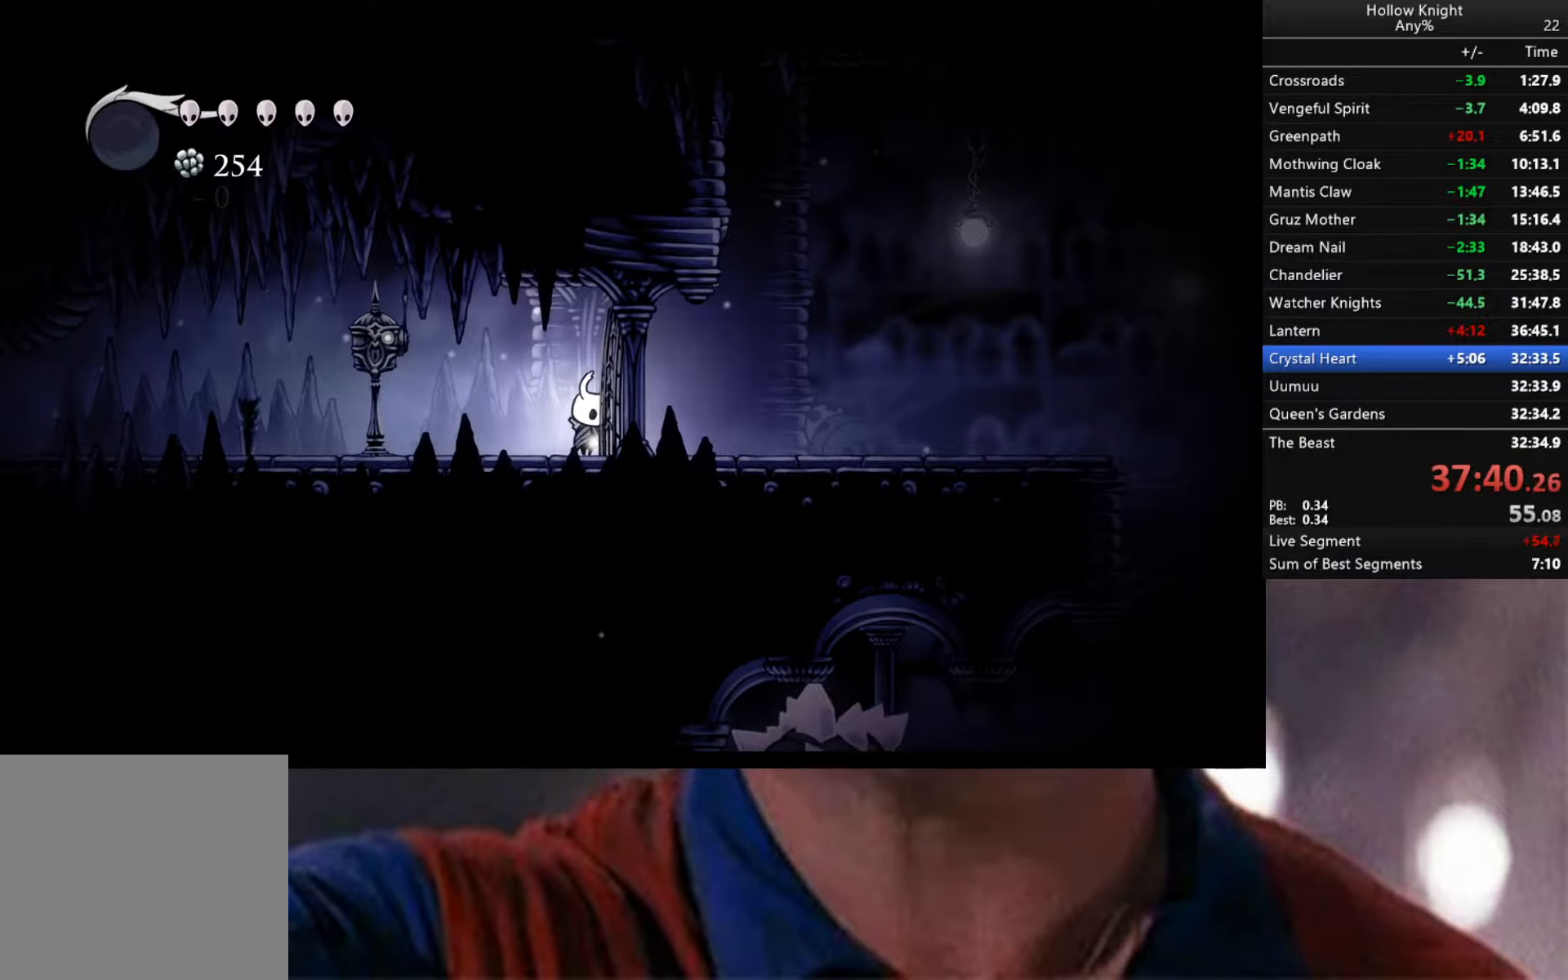
{"buttons": [], "left_stick": "center", "right_stick": "down-left", "events": [[100, "right_stick", "down-left"]]}
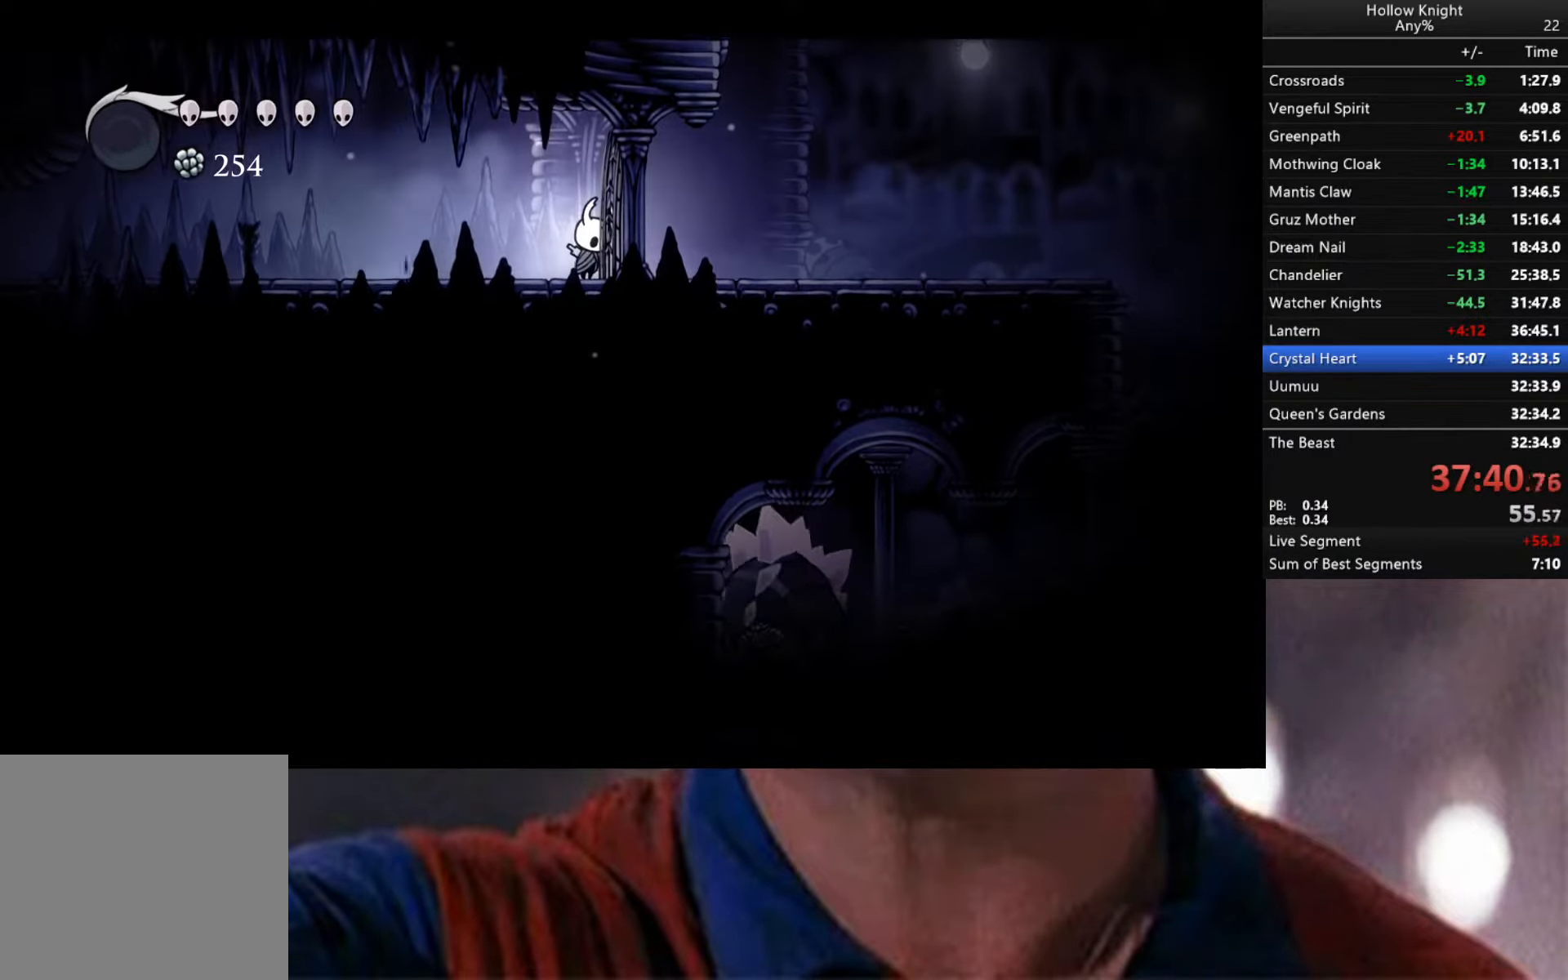
{"buttons": [], "left_stick": "right", "right_stick": "center", "events": [[267, "right_stick", "center"], [433, "left_stick", "right"]]}
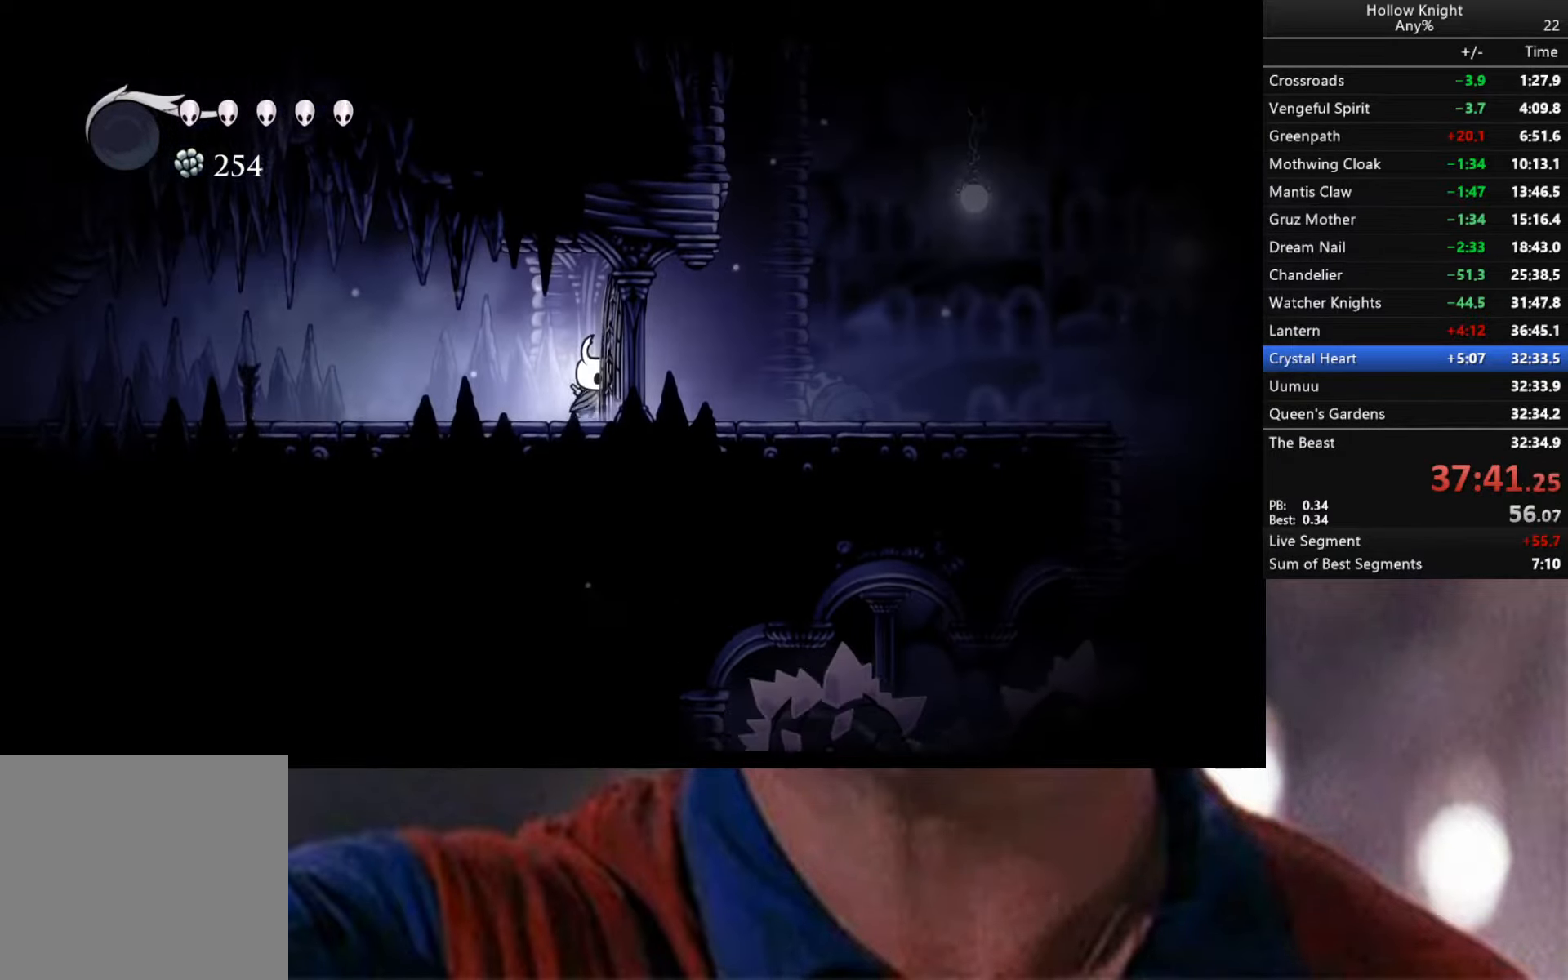
{"buttons": [], "left_stick": "right", "right_stick": "center", "events": []}
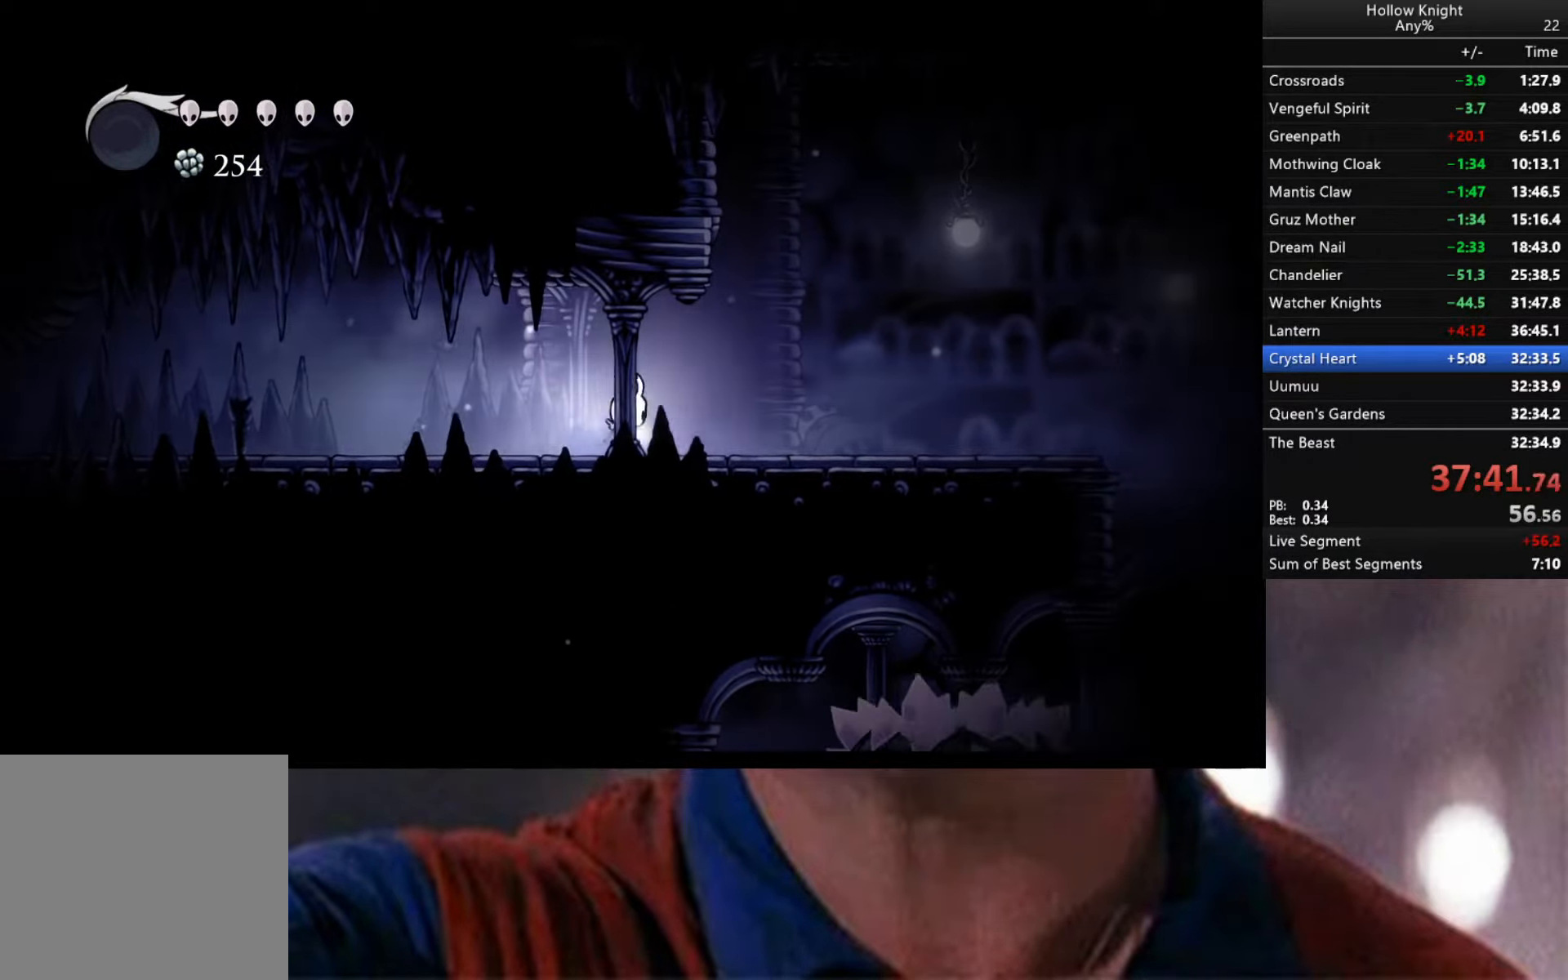
{"buttons": [], "left_stick": "right", "right_stick": "center", "events": [[100, "R2", "down"], [217, "R2", "up"], [267, "R2", "down"], [450, "R2", "up"]]}
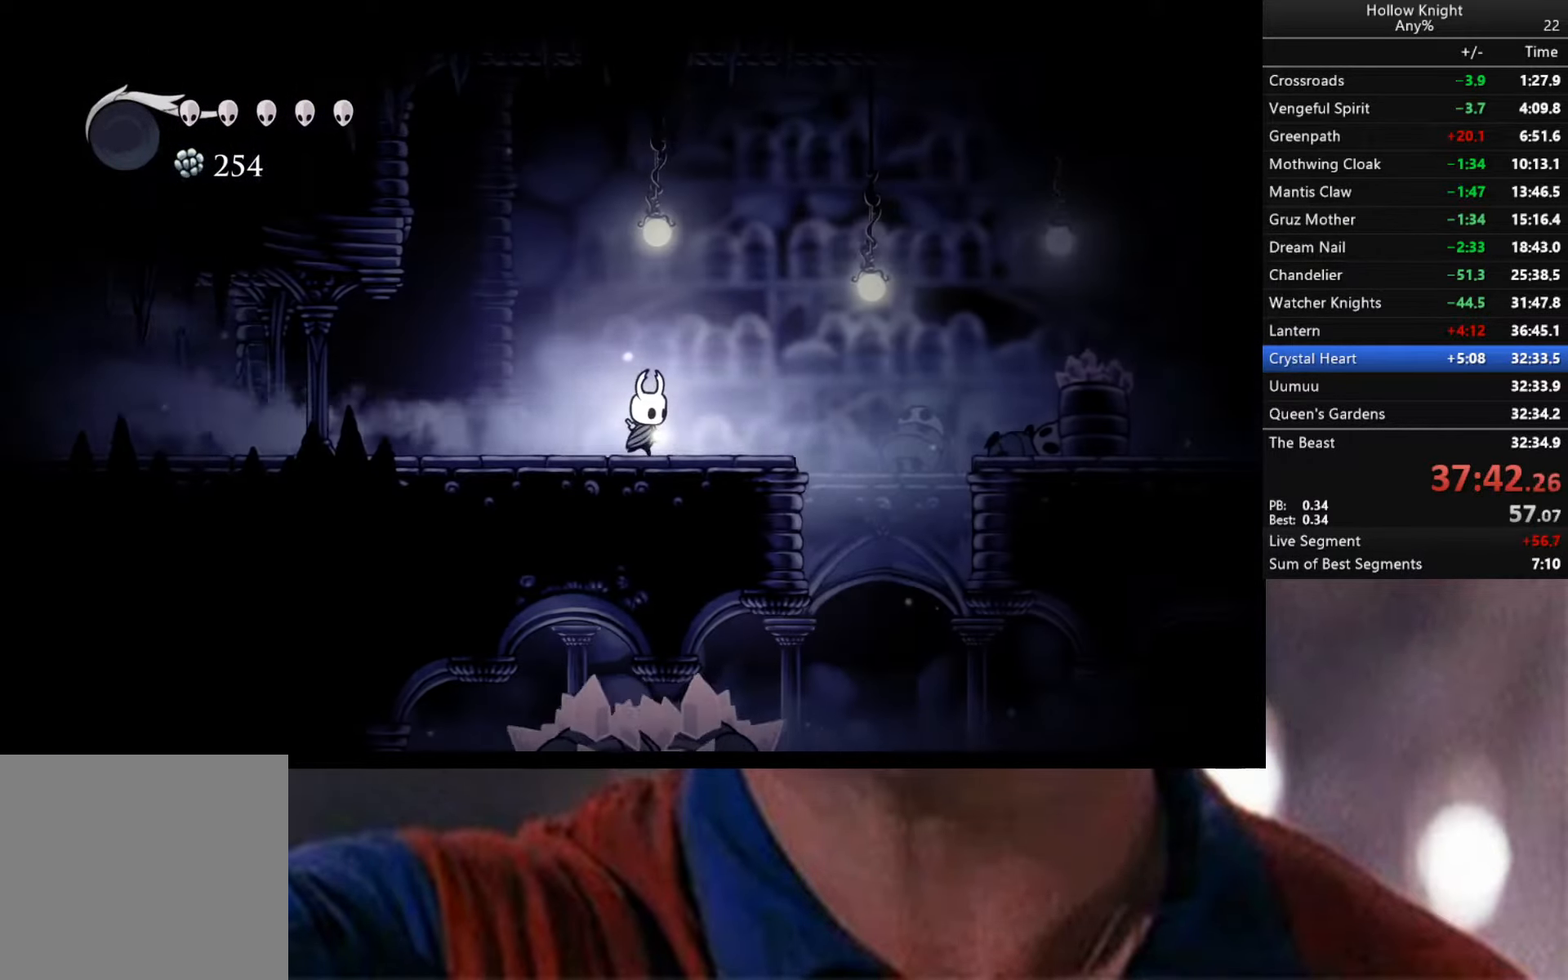
{"buttons": [], "left_stick": "right", "right_stick": "center", "events": []}
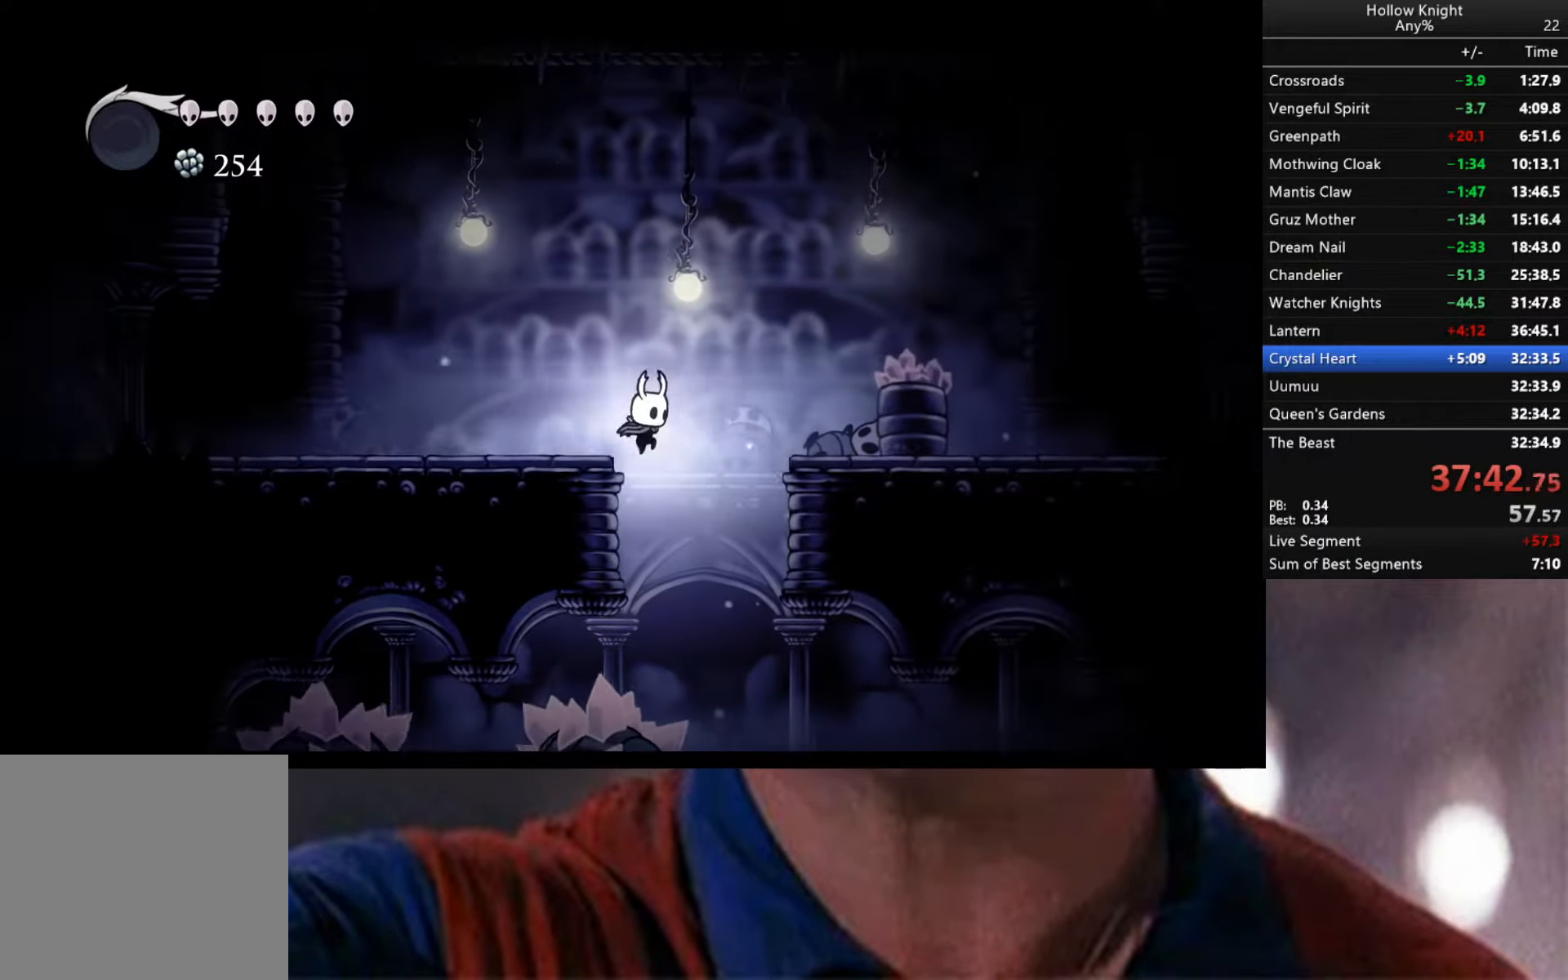
{"buttons": ["A"], "left_stick": "right", "right_stick": "center", "events": [[333, "A", "down"]]}
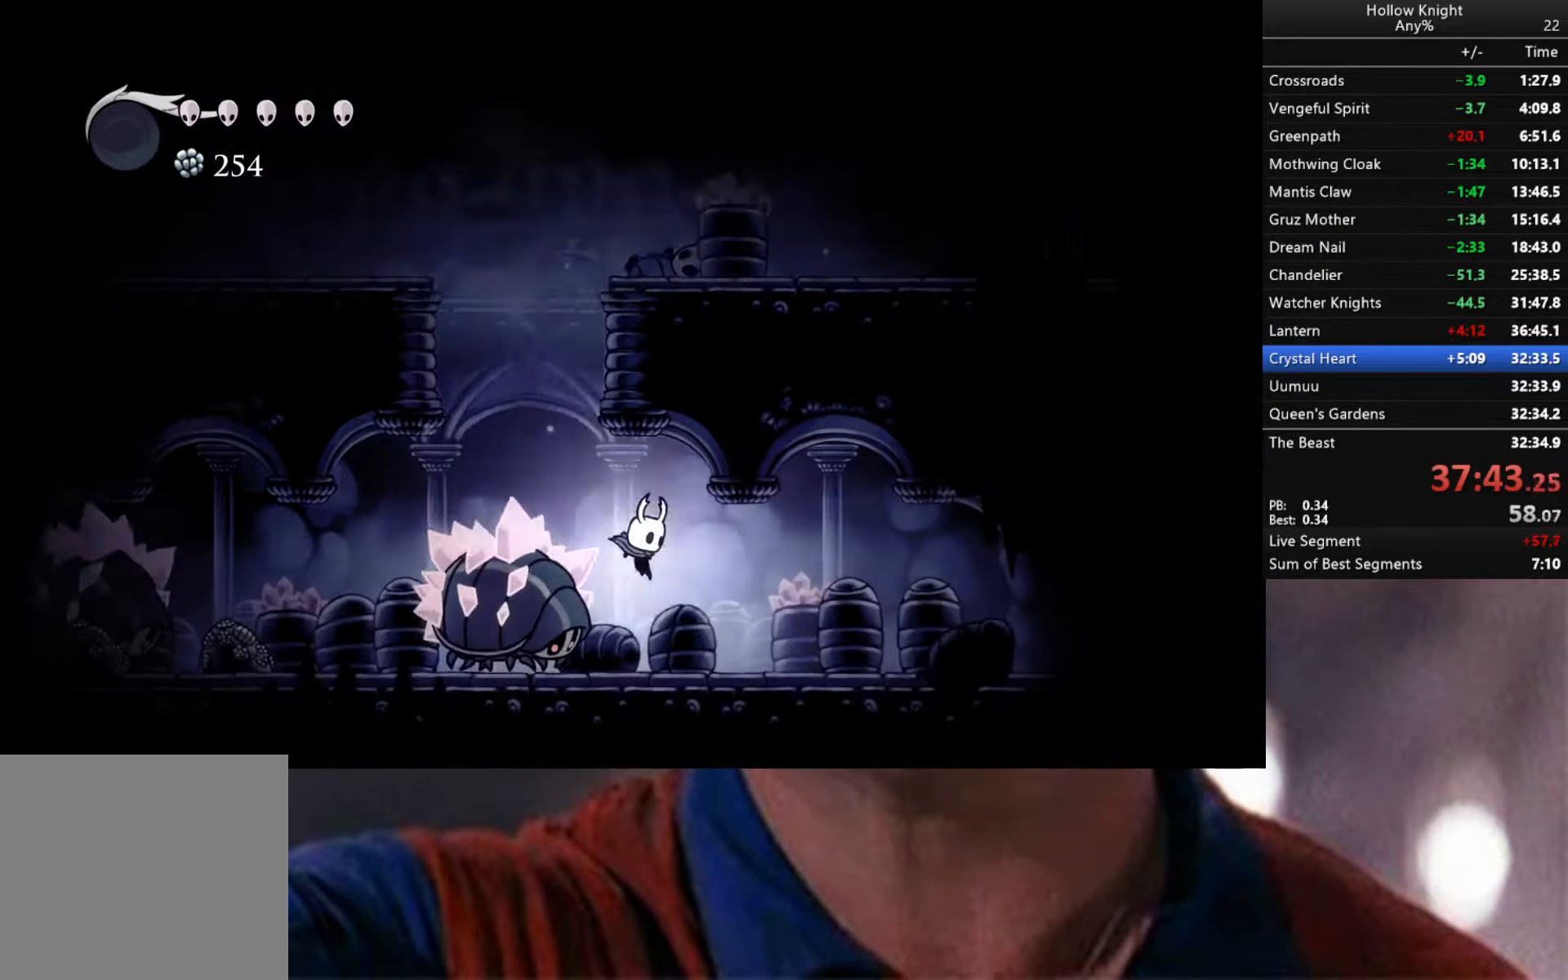
{"buttons": ["R2"], "left_stick": "right", "right_stick": "center", "events": [[200, "A", "up"], [300, "R2", "down"]]}
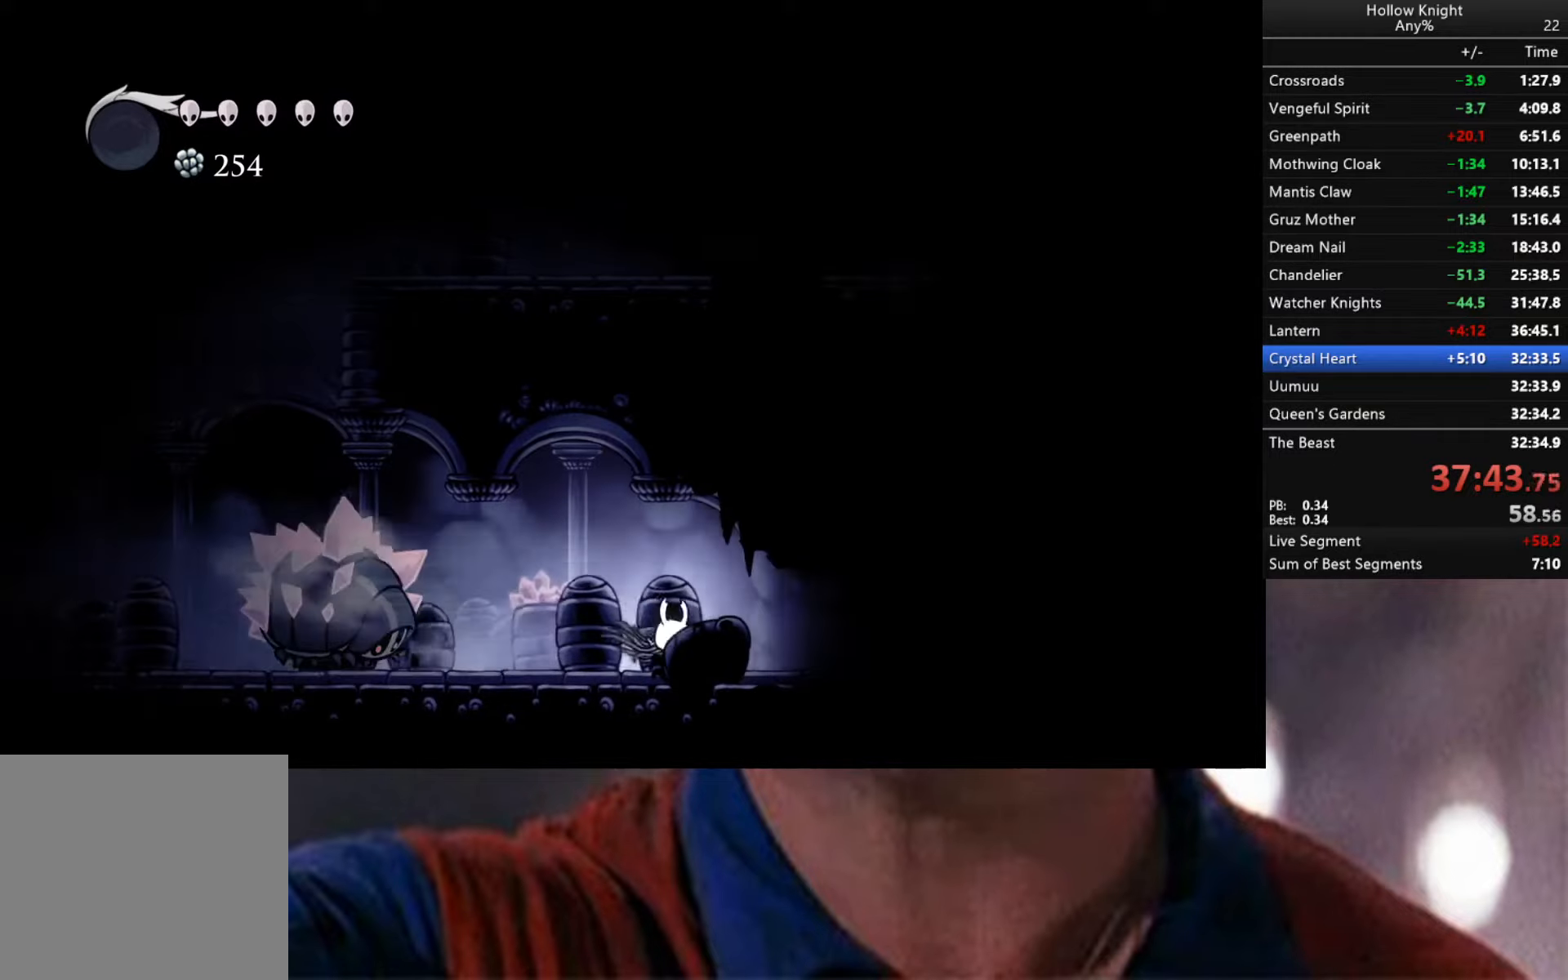
{"buttons": [], "left_stick": "down-left", "right_stick": "center", "events": [[100, "R2", "up"], [167, "left_stick", "center"], [217, "left_stick", "left"], [484, "left_stick", "down-left"]]}
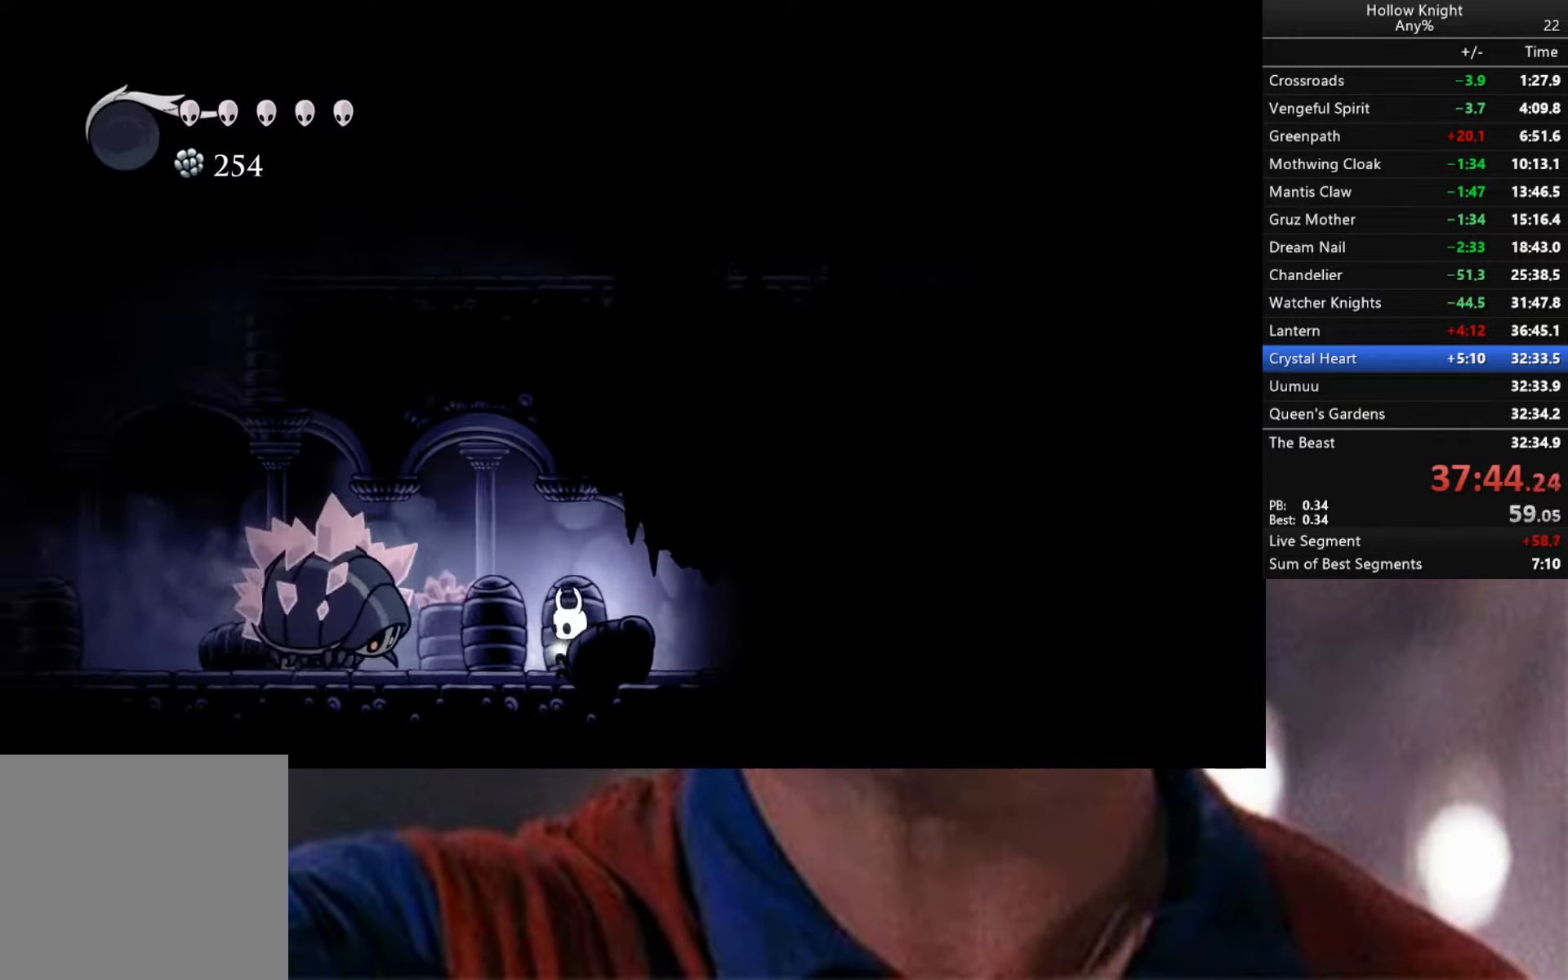
{"buttons": [], "left_stick": "down-left", "right_stick": "center", "events": [[50, "A", "down"], [300, "X", "down"], [417, "X", "up"], [450, "A", "up"]]}
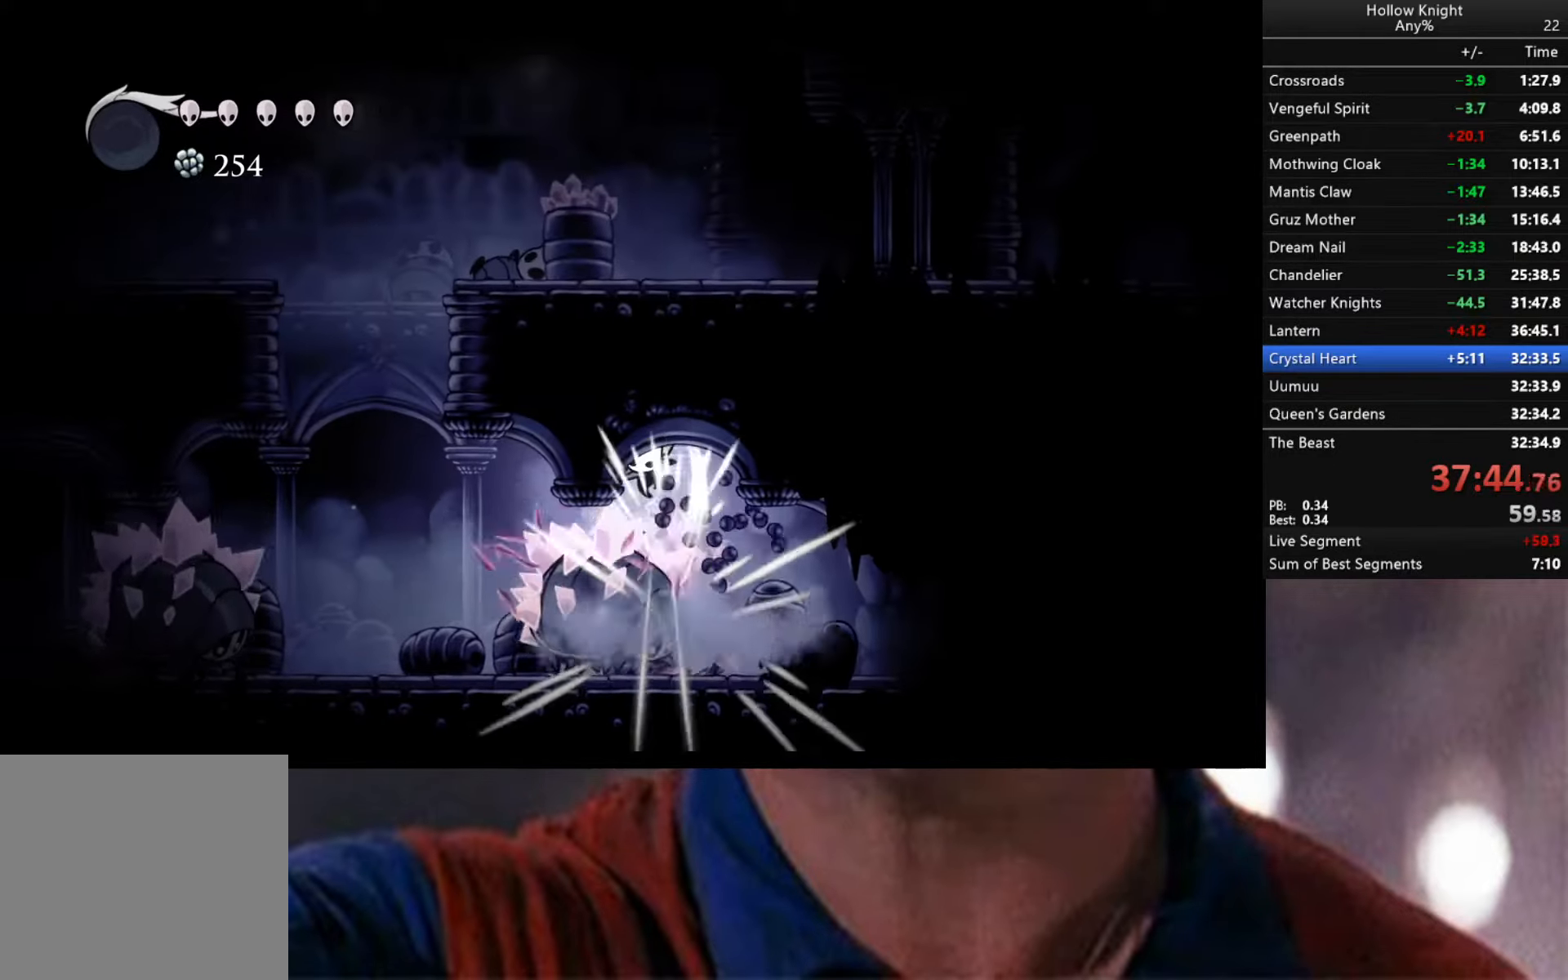
{"buttons": [], "left_stick": "down-left", "right_stick": "center", "events": []}
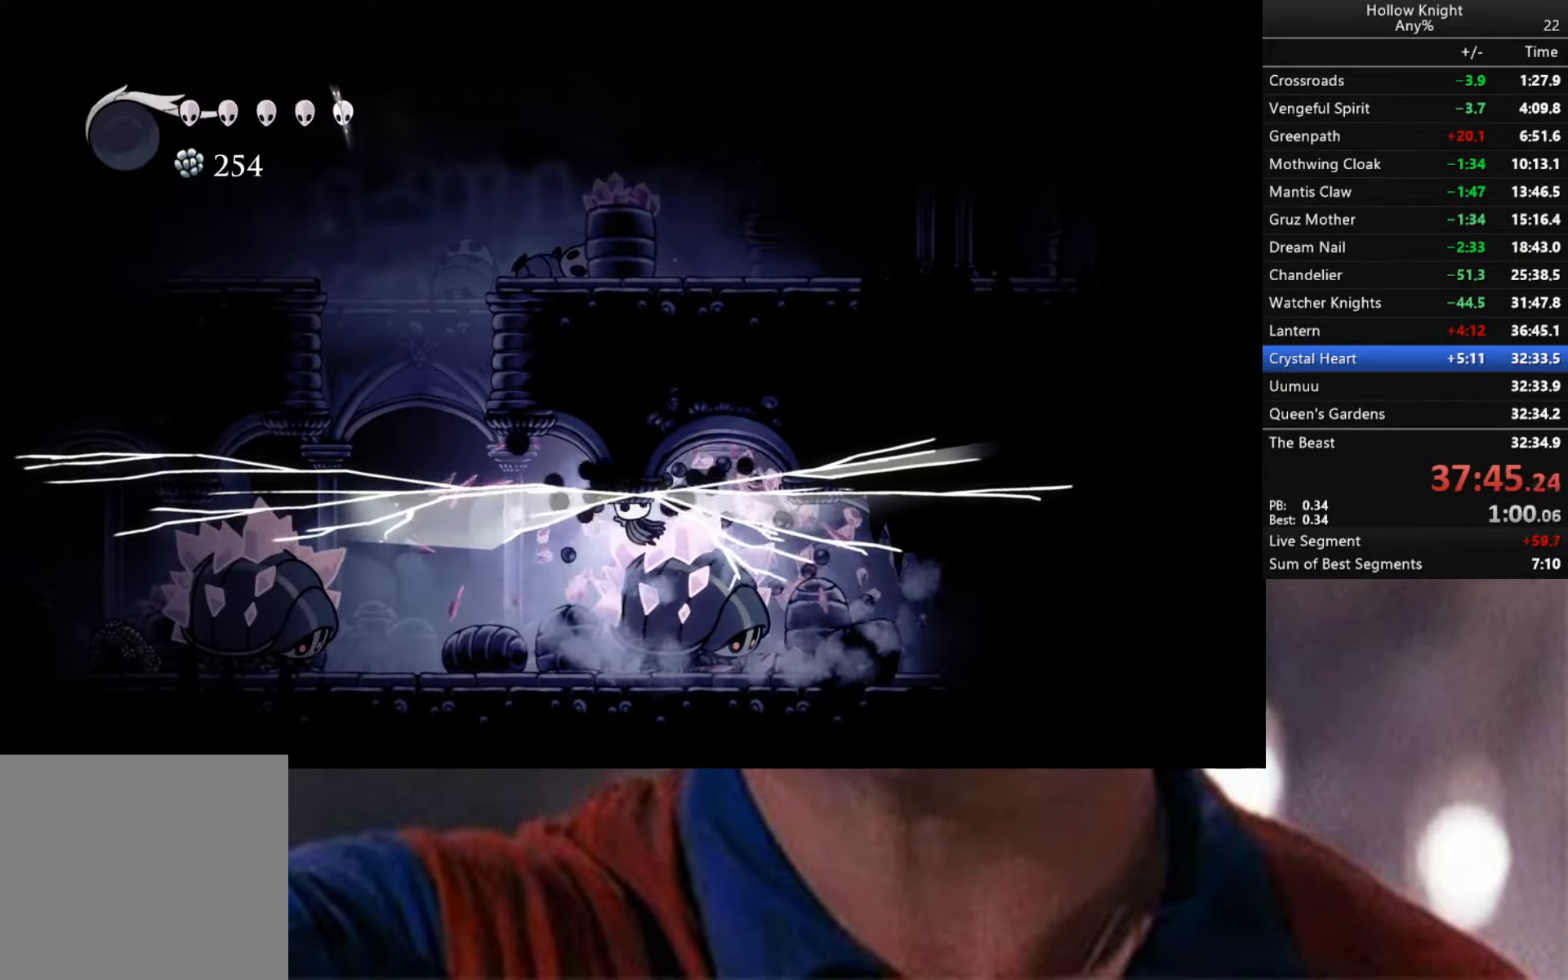
{"buttons": [], "left_stick": "center", "right_stick": "center", "events": [[417, "left_stick", "center"]]}
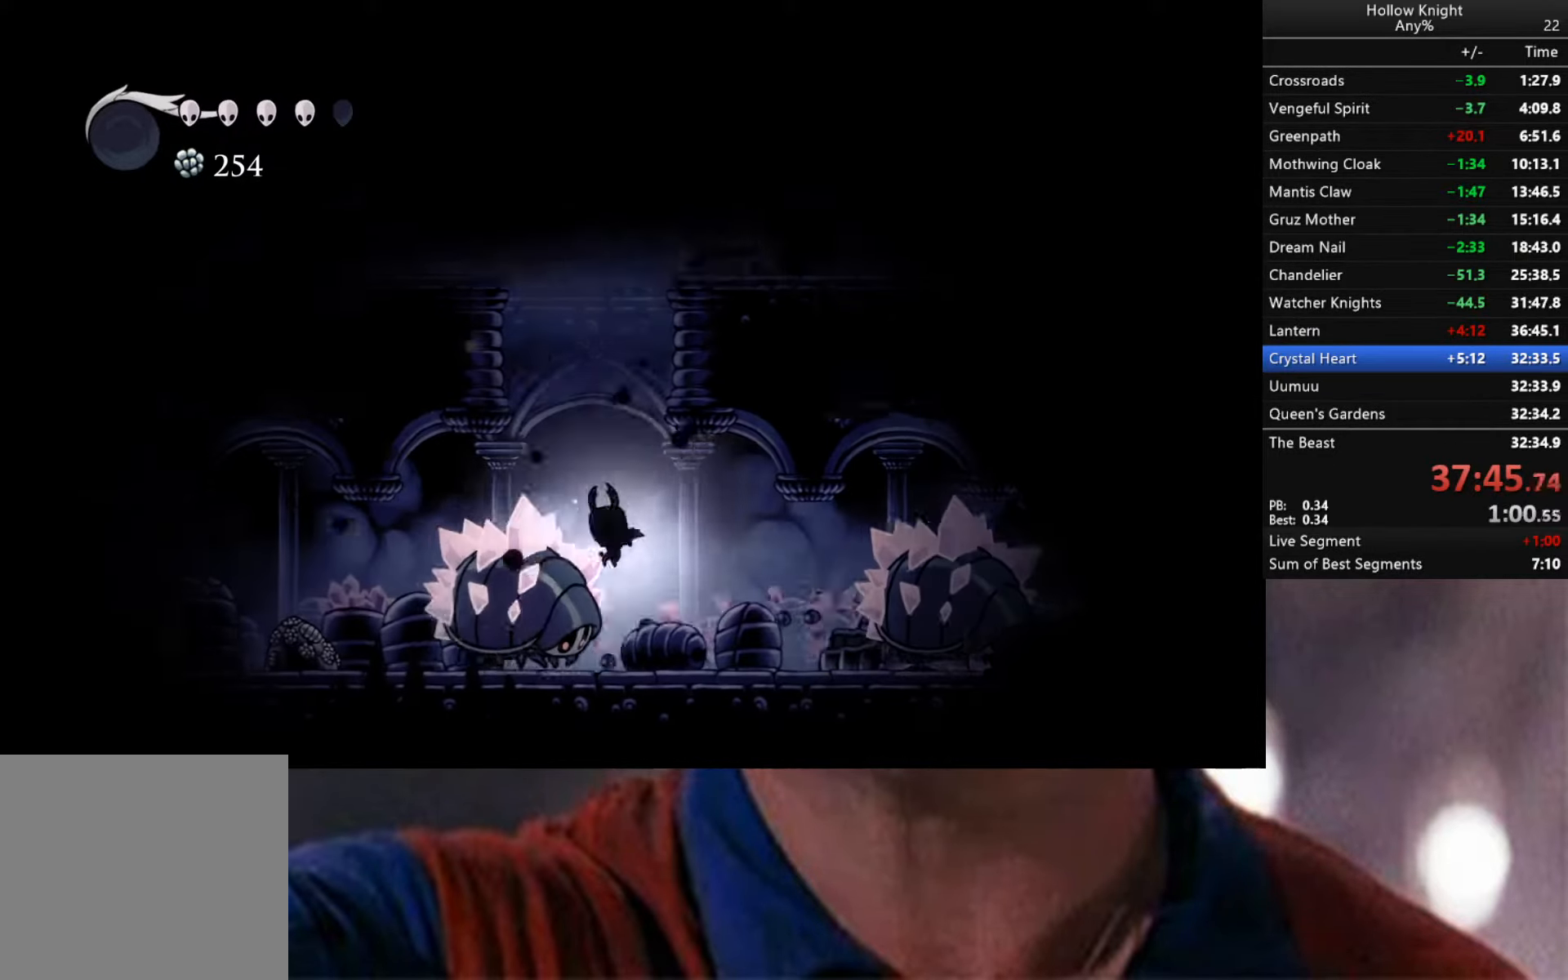
{"buttons": ["A", "X"], "left_stick": "down", "right_stick": "center", "events": [[150, "A", "down"], [384, "left_stick", "down"], [500, "X", "down"]]}
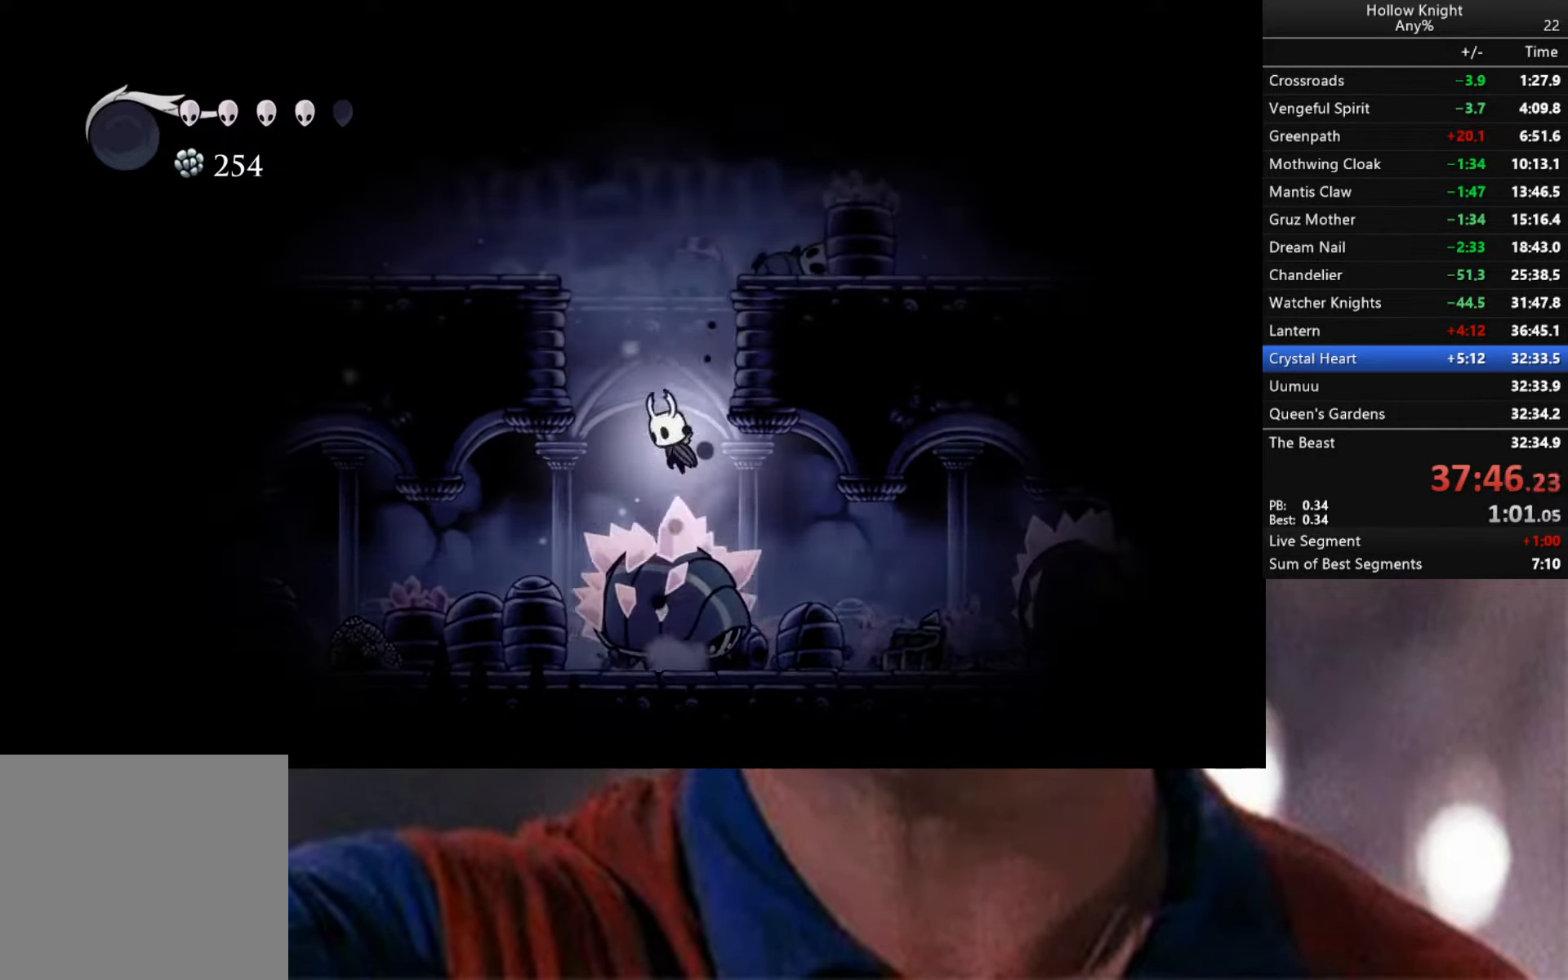
{"buttons": ["R2"], "left_stick": "right", "right_stick": "center", "events": [[200, "left_stick", "down-right"], [284, "X", "up"], [300, "left_stick", "right"], [350, "A", "up"], [350, "R2", "down"]]}
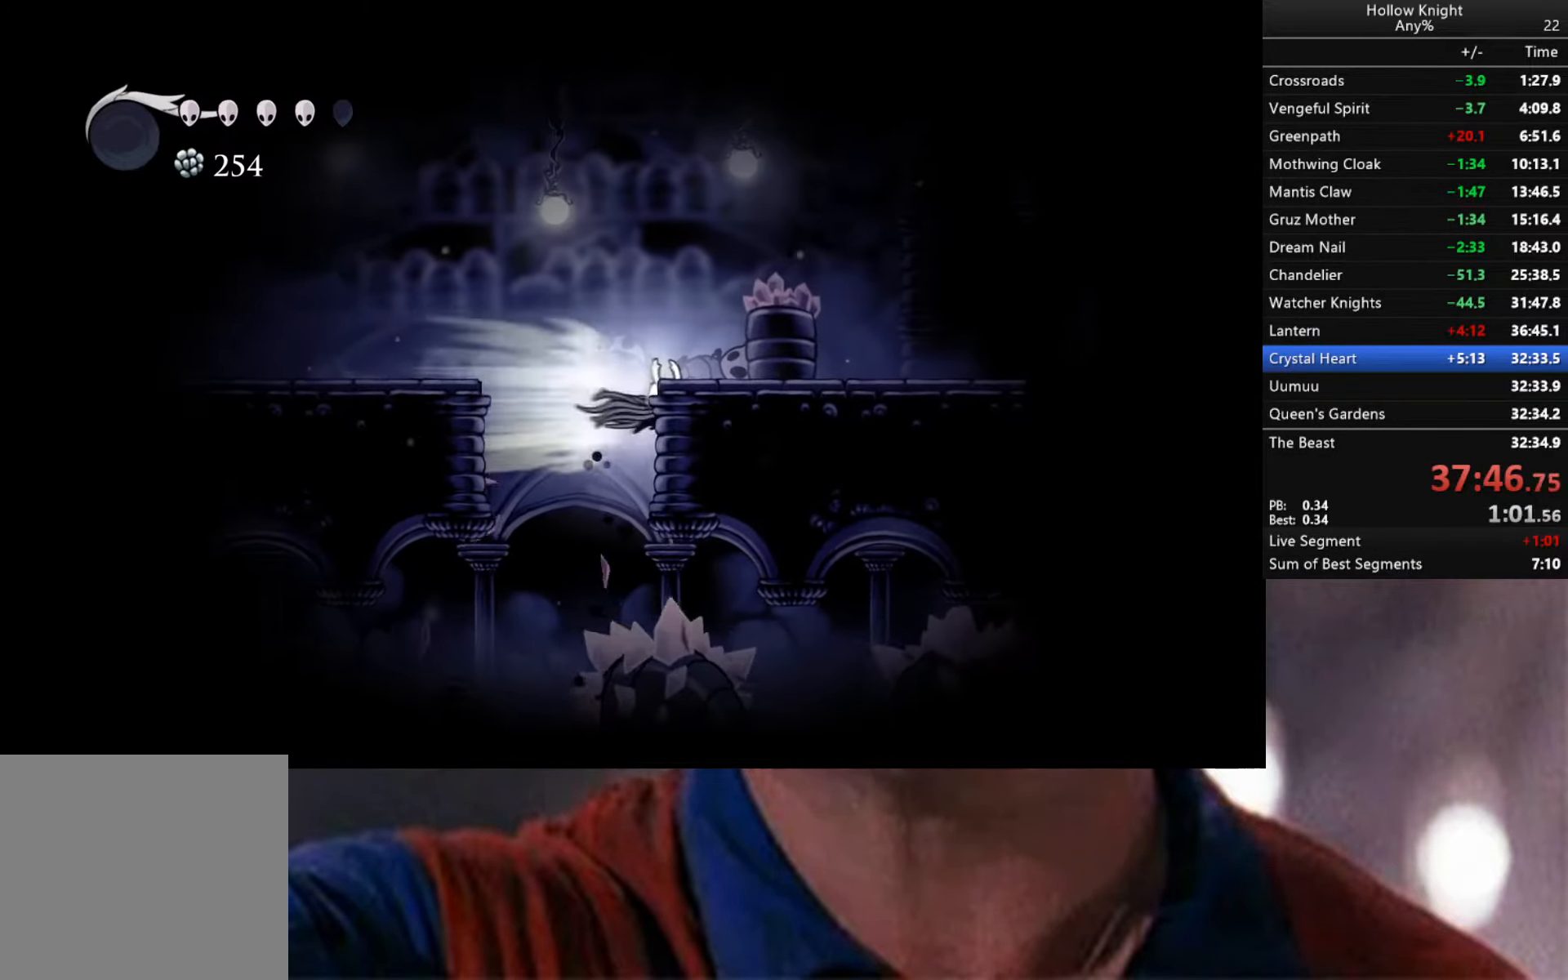
{"buttons": ["R2"], "left_stick": "right", "right_stick": "center", "events": [[17, "R2", "up"], [50, "A", "down"], [334, "A", "up"], [384, "R2", "down"]]}
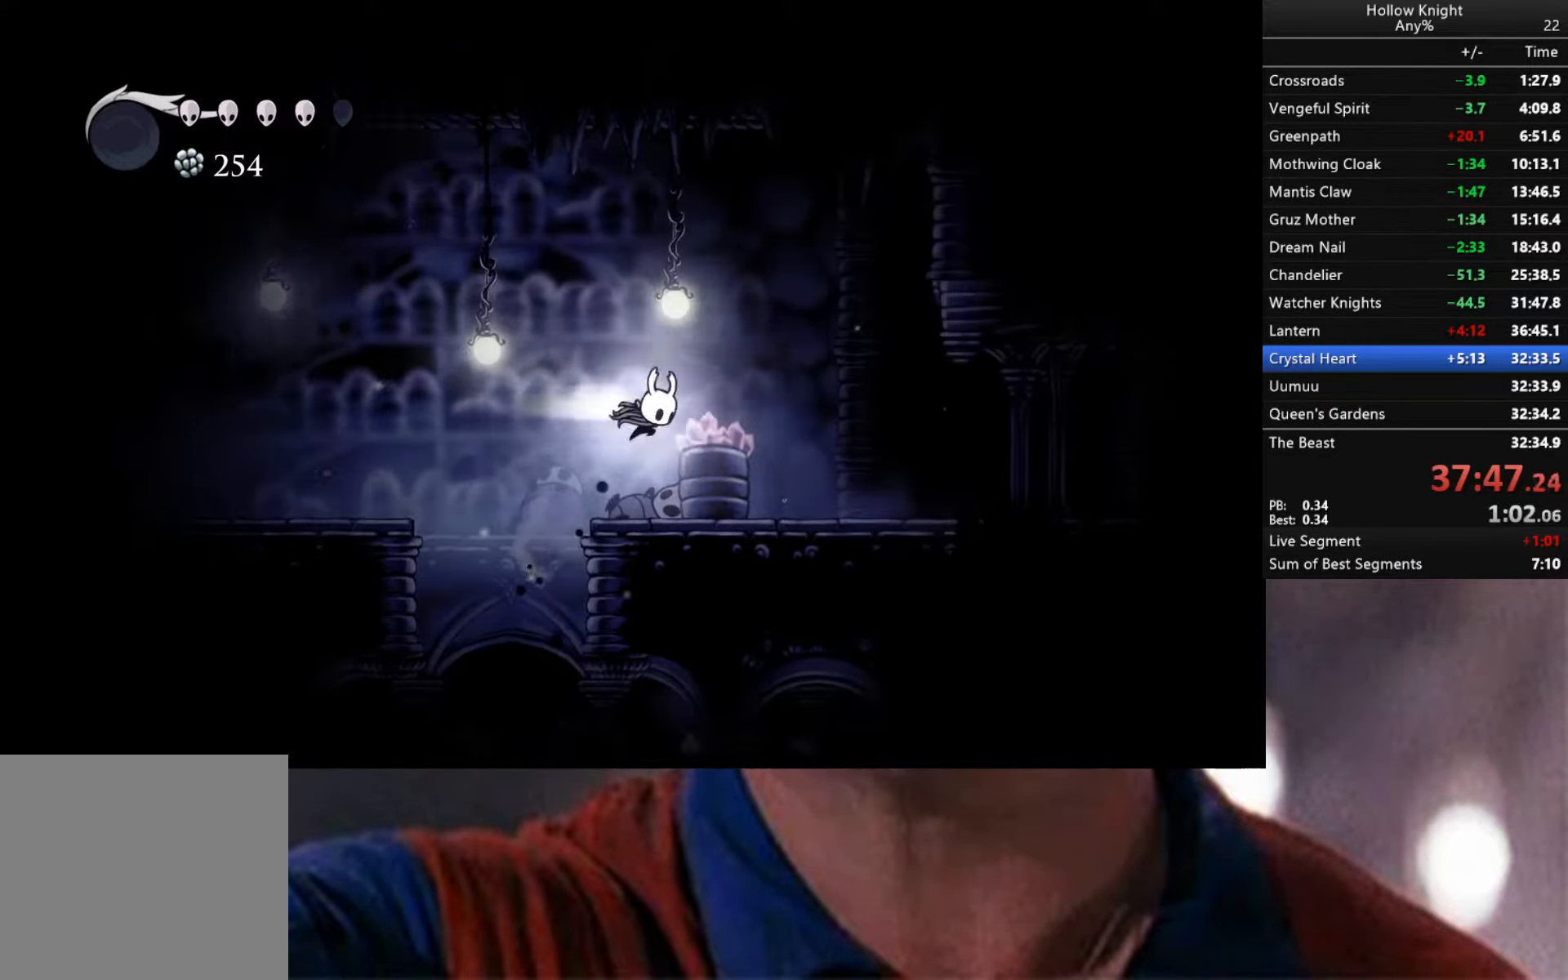
{"buttons": ["R2"], "left_stick": "right", "right_stick": "center", "events": [[250, "R2", "up"], [417, "R2", "down"]]}
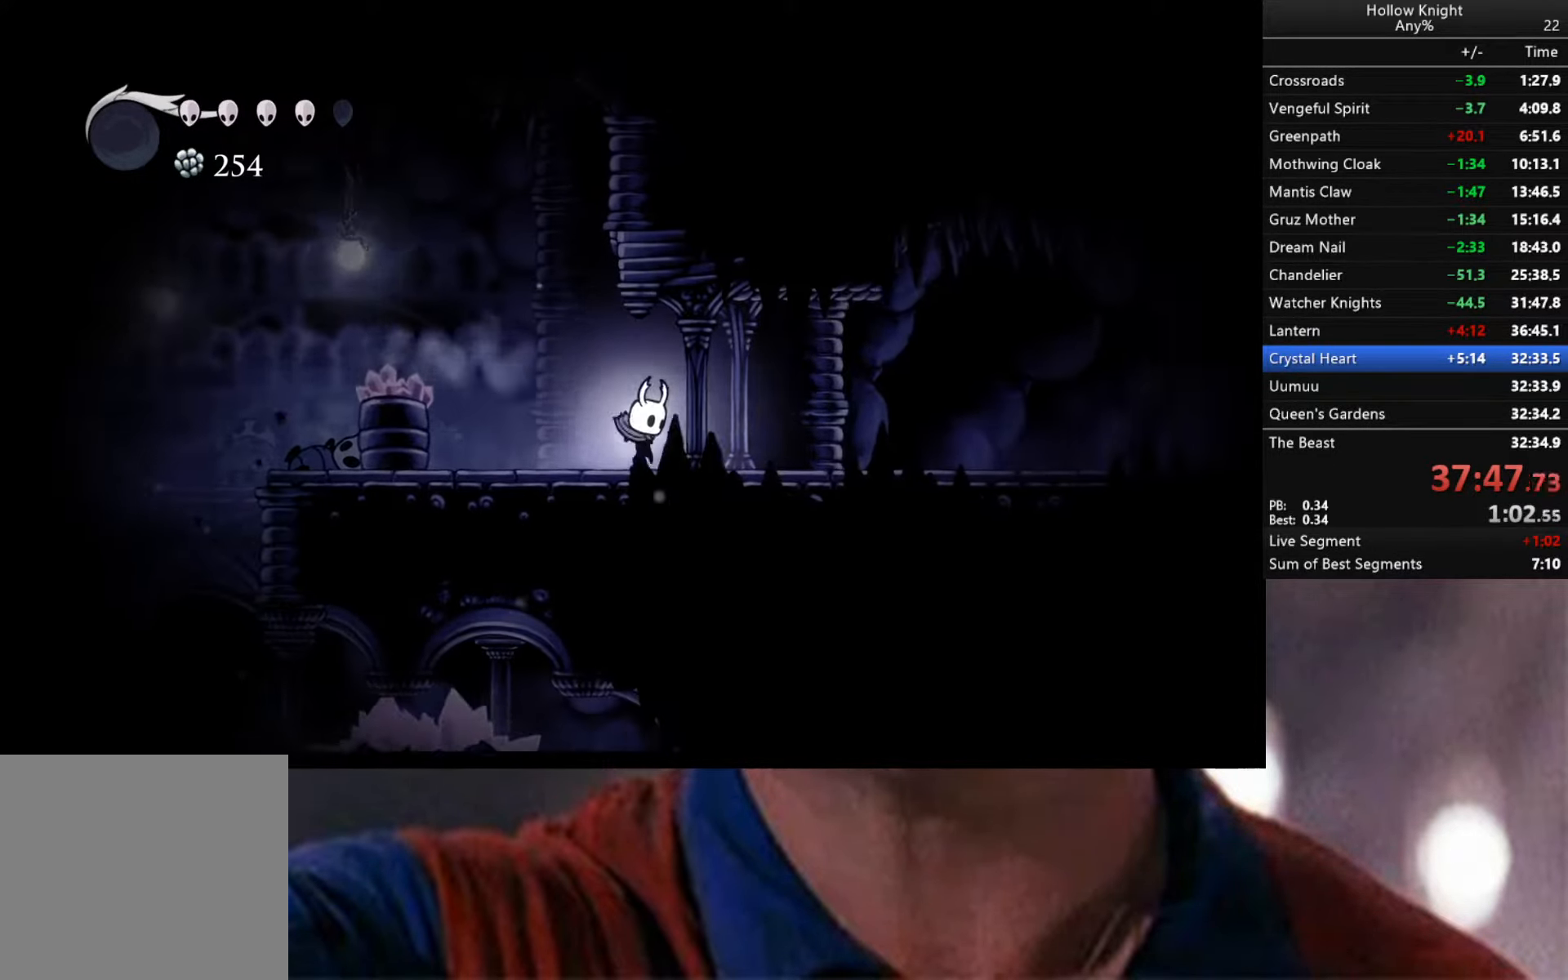
{"buttons": ["R2"], "left_stick": "right", "right_stick": "center", "events": [[334, "R2", "up"], [400, "R2", "down"]]}
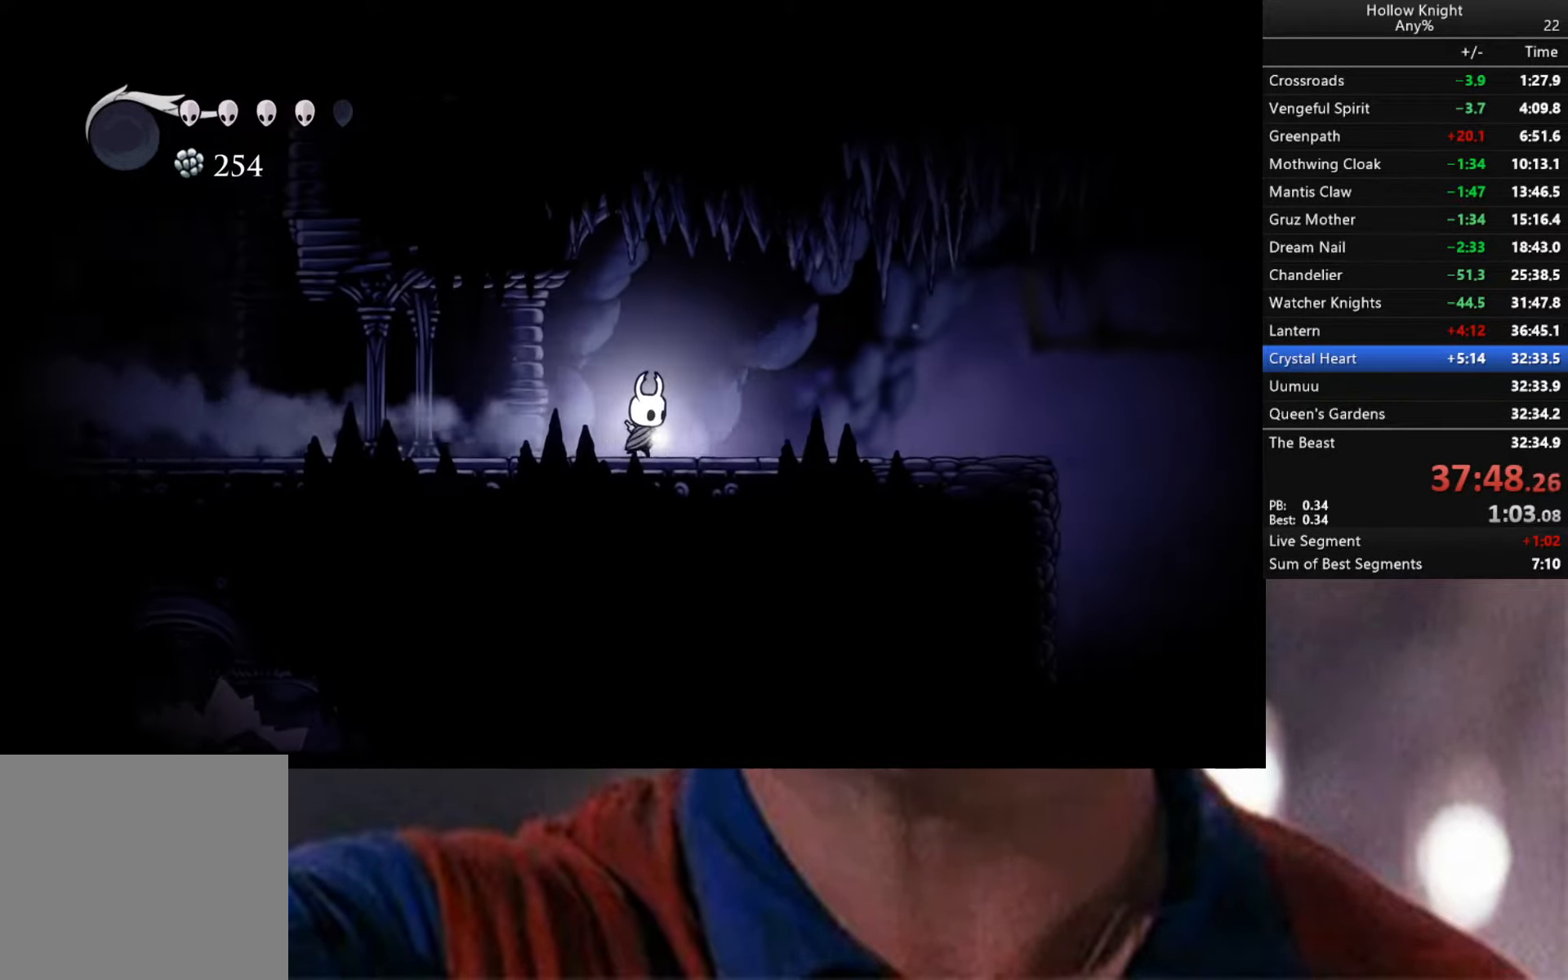
{"buttons": ["R2"], "left_stick": "right", "right_stick": "center", "events": []}
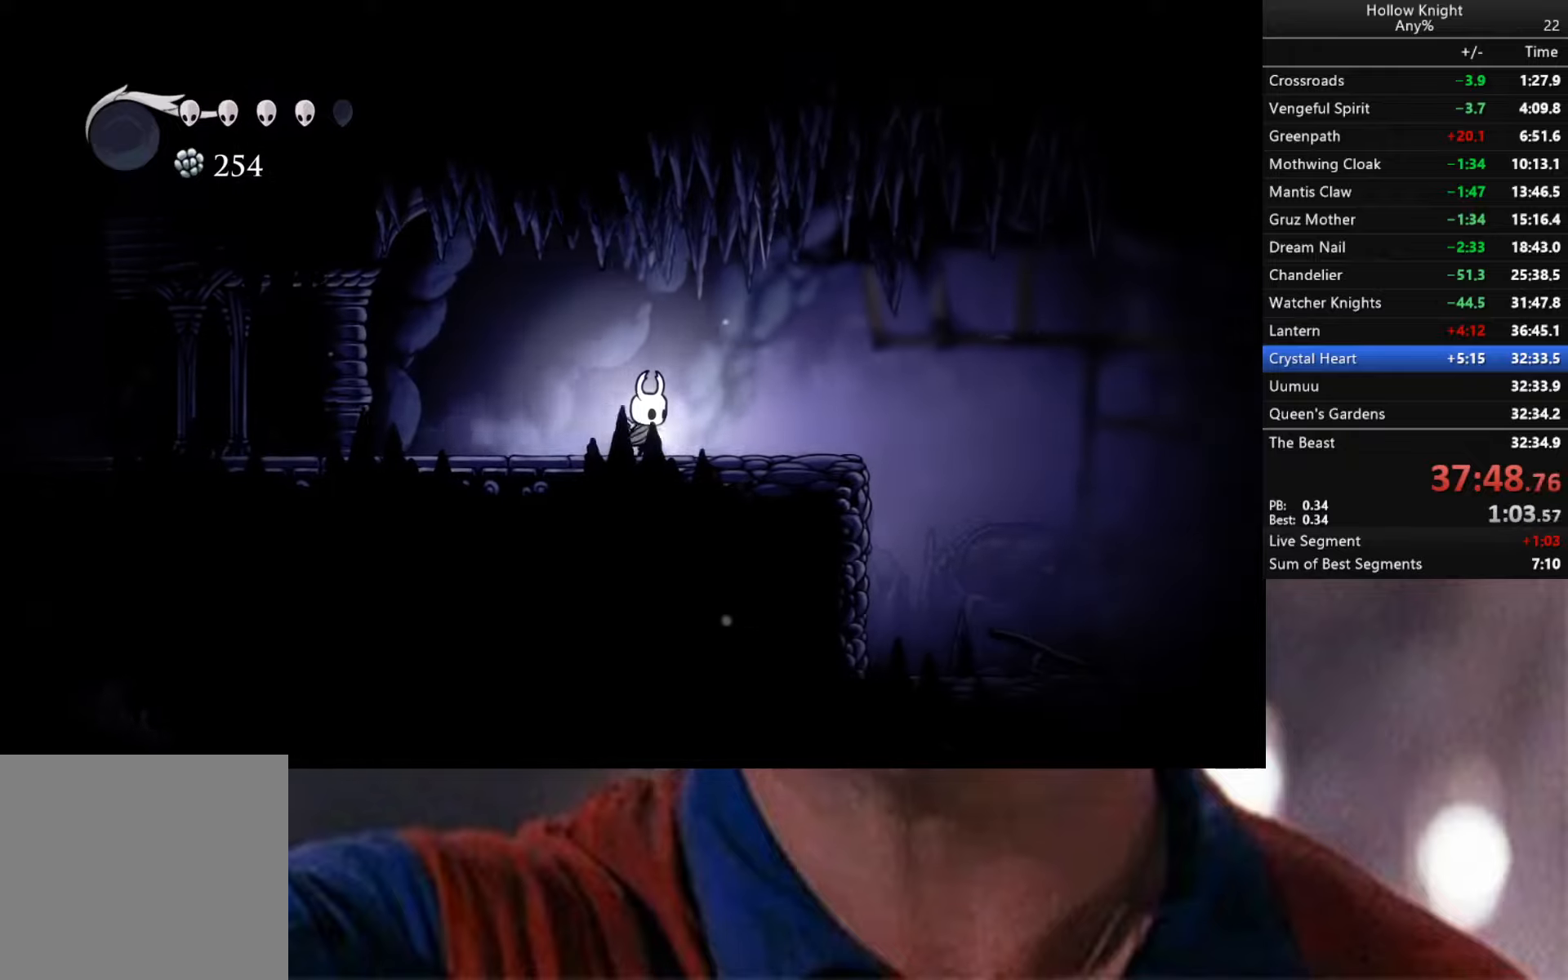
{"buttons": ["R2"], "left_stick": "right", "right_stick": "center", "events": [[16, "R2", "up"], [116, "R2", "down"]]}